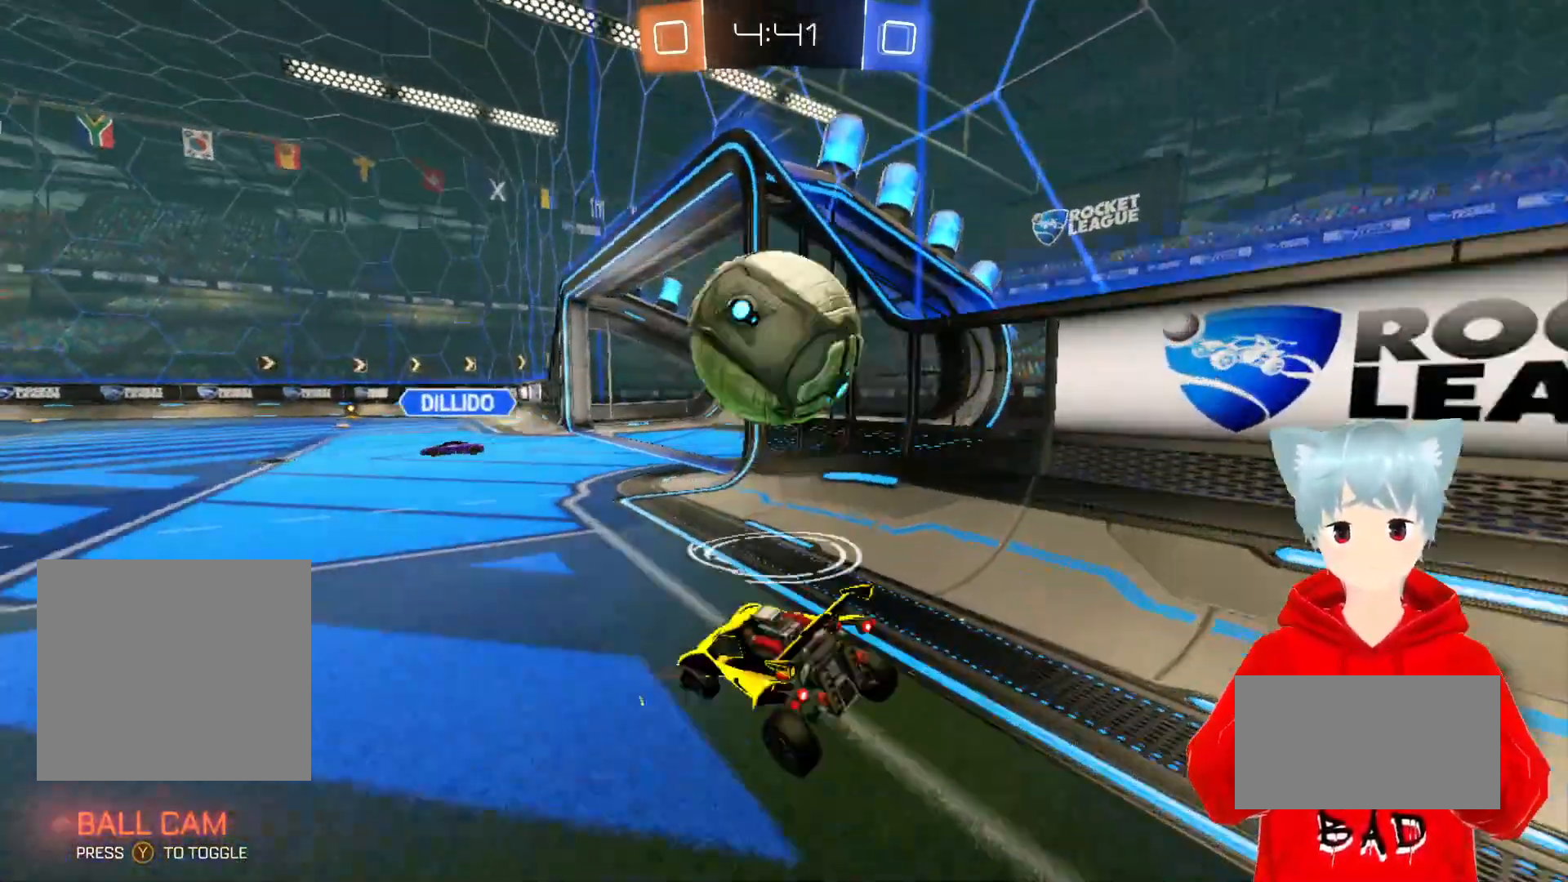
Gameplay with a controller (Xbox layout); each line is a JSON object with the inputs held at the frame after it. "events" lists button and stick changes between this image and that frame as [ms after this image, input, new state], when the widget could be followed in between.
{"buttons": [], "left_stick": "center", "right_stick": "center", "events": [[33, "left_stick", "left"], [183, "left_stick", "center"], [200, "R2", "up"], [283, "left_stick", "right"], [433, "left_stick", "center"]]}
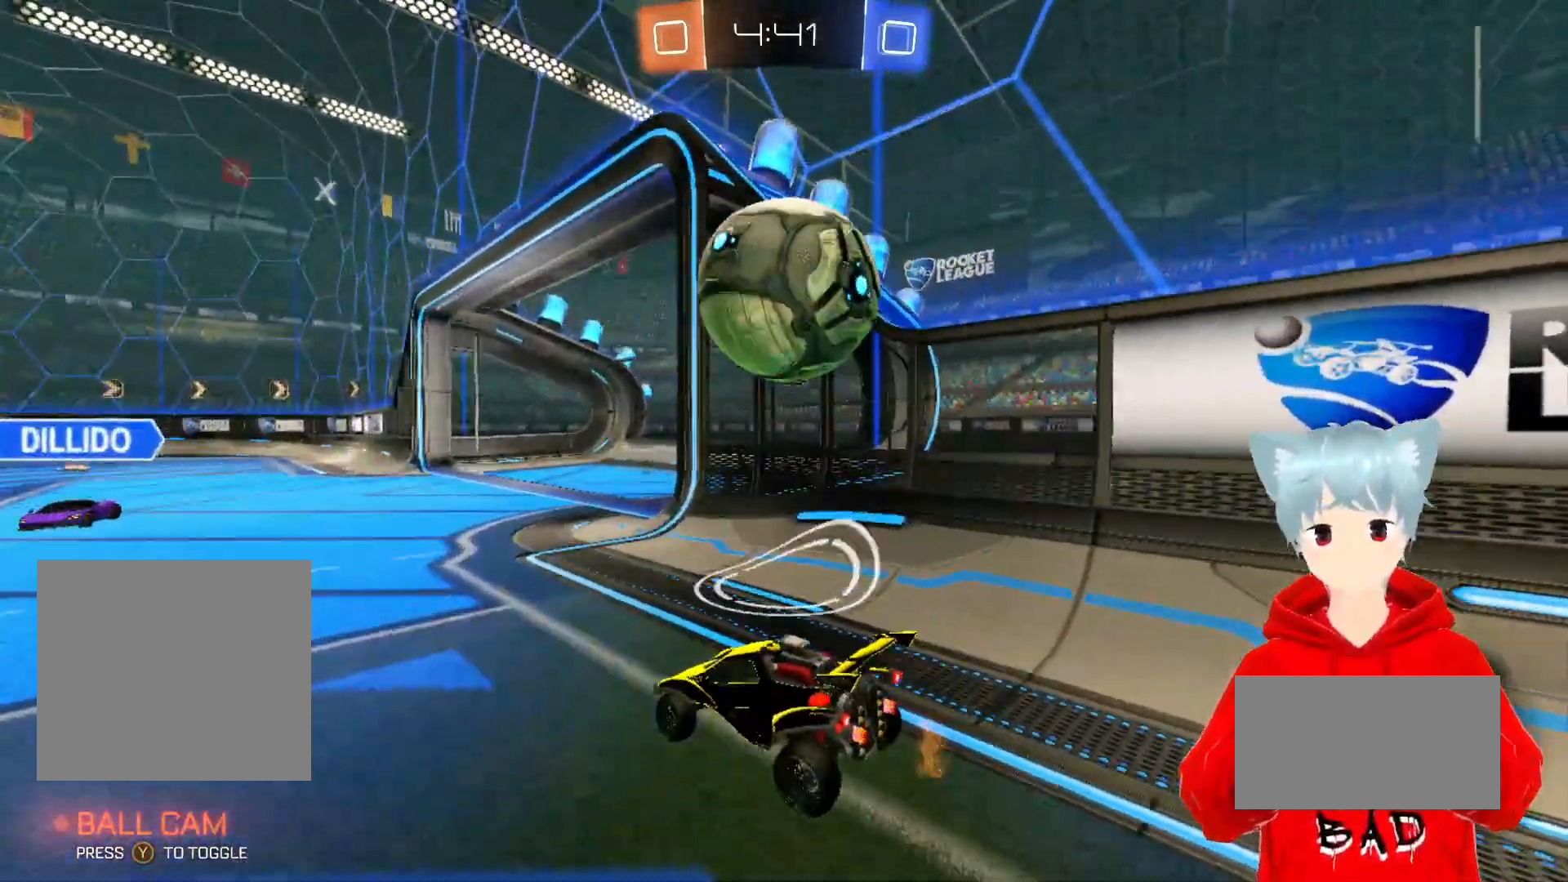
{"buttons": [], "left_stick": "center", "right_stick": "center", "events": [[83, "R2", "down"], [83, "left_stick", "down"], [100, "X", "down"], [133, "A", "down"], [233, "left_stick", "down-right"], [283, "X", "up"], [300, "A", "up"], [333, "R2", "up"], [350, "left_stick", "center"]]}
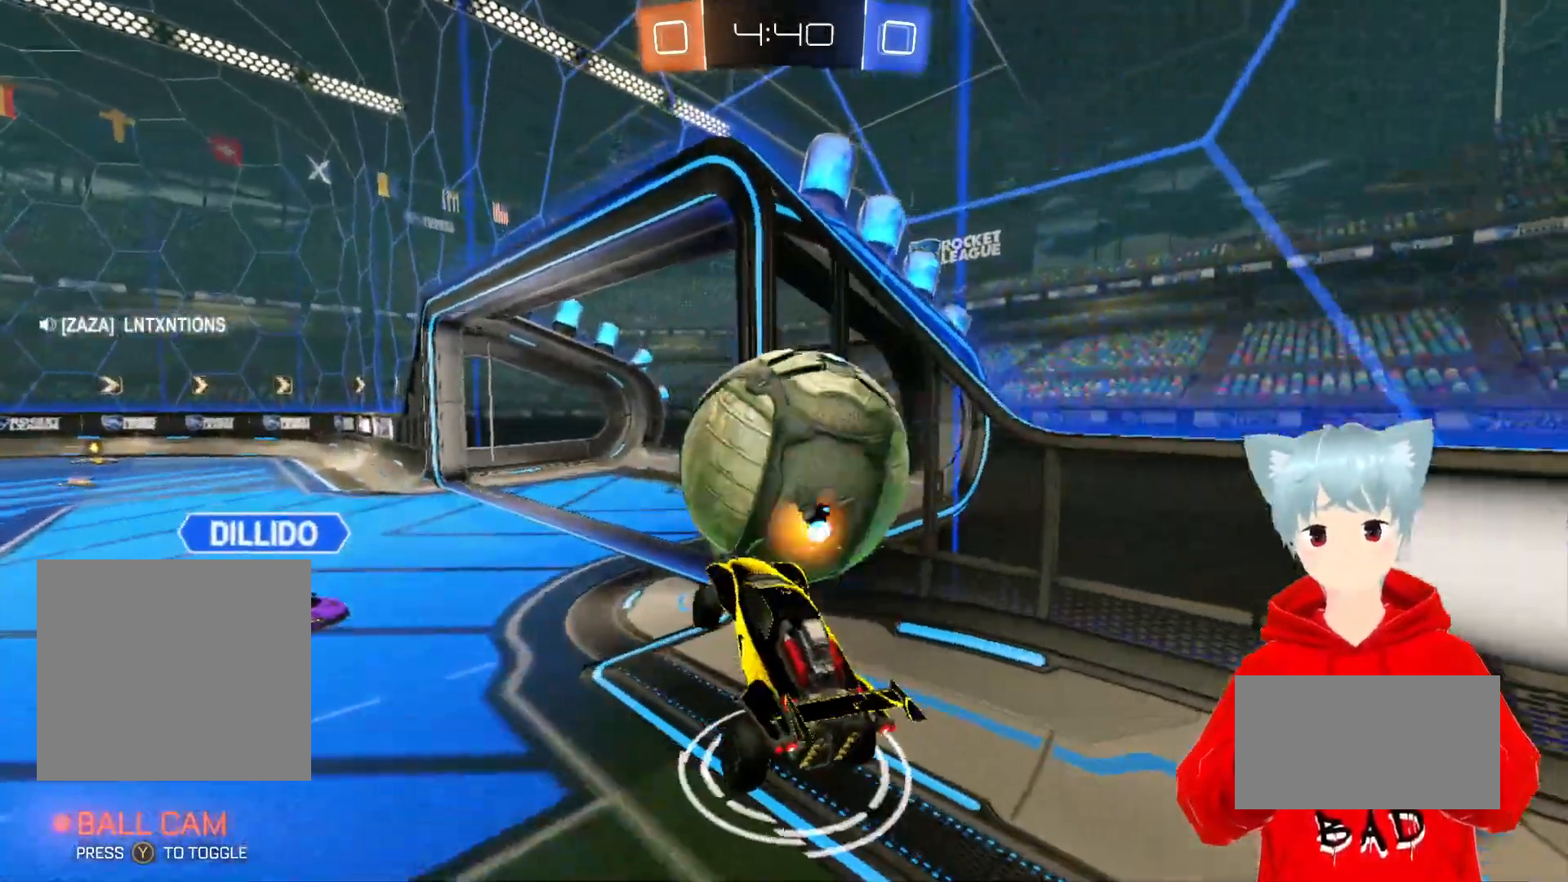
{"buttons": ["R2"], "left_stick": "up-right", "right_stick": "center", "events": [[33, "R2", "down"], [83, "left_stick", "up"], [250, "left_stick", "center"], [317, "left_stick", "right"], [400, "left_stick", "up-right"]]}
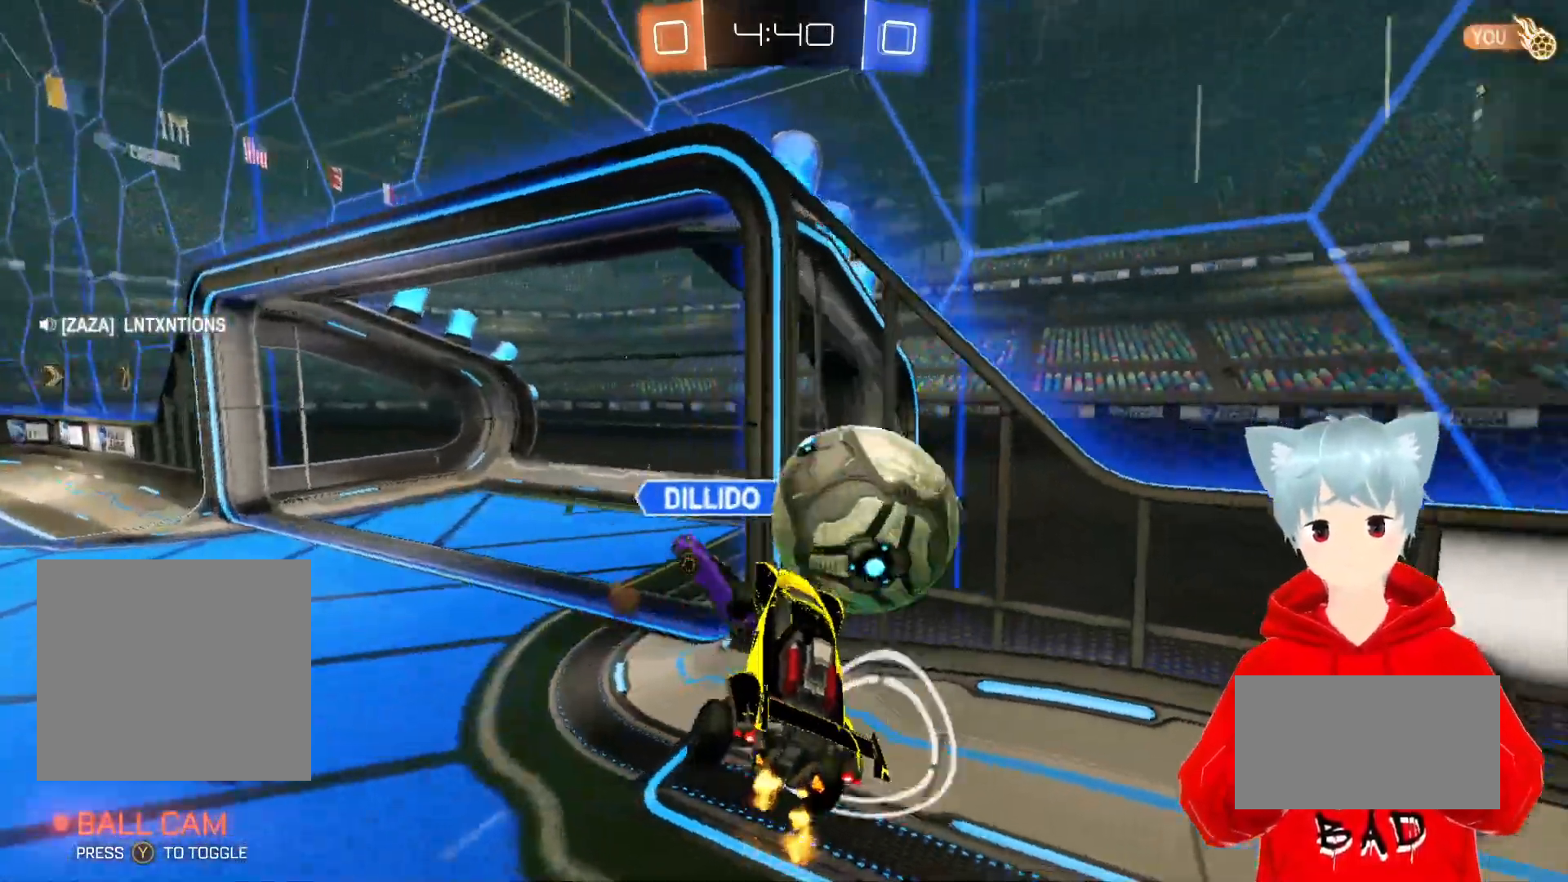
{"buttons": ["R2"], "left_stick": "left", "right_stick": "center", "events": [[50, "X", "down"], [167, "X", "up"], [350, "left_stick", "center"], [483, "left_stick", "left"]]}
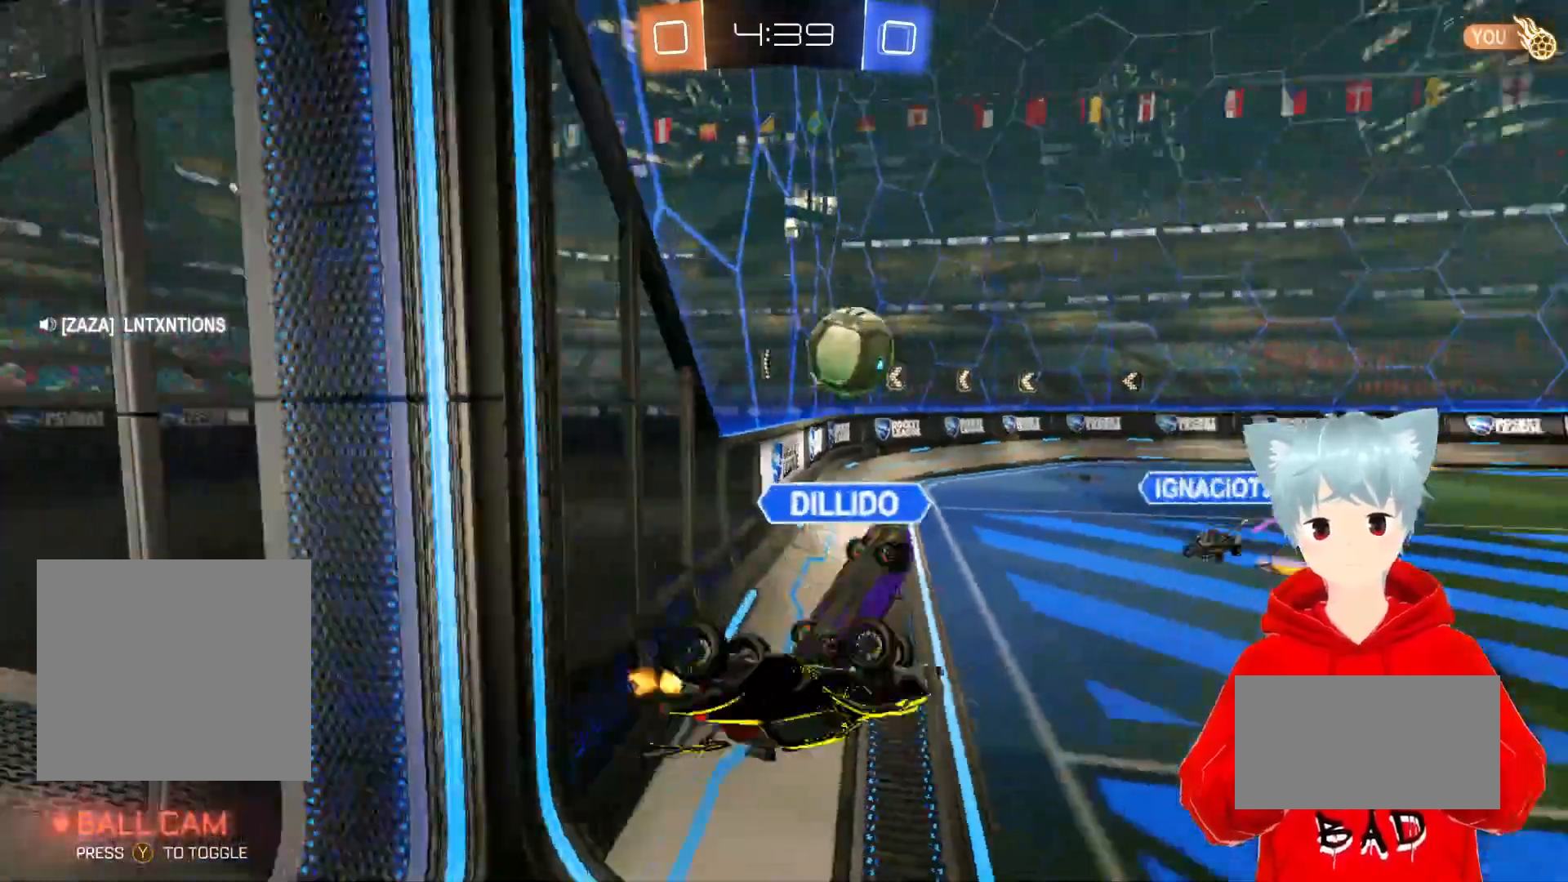
{"buttons": ["R2"], "left_stick": "left", "right_stick": "center", "events": [[317, "left_stick", "center"], [467, "left_stick", "left"]]}
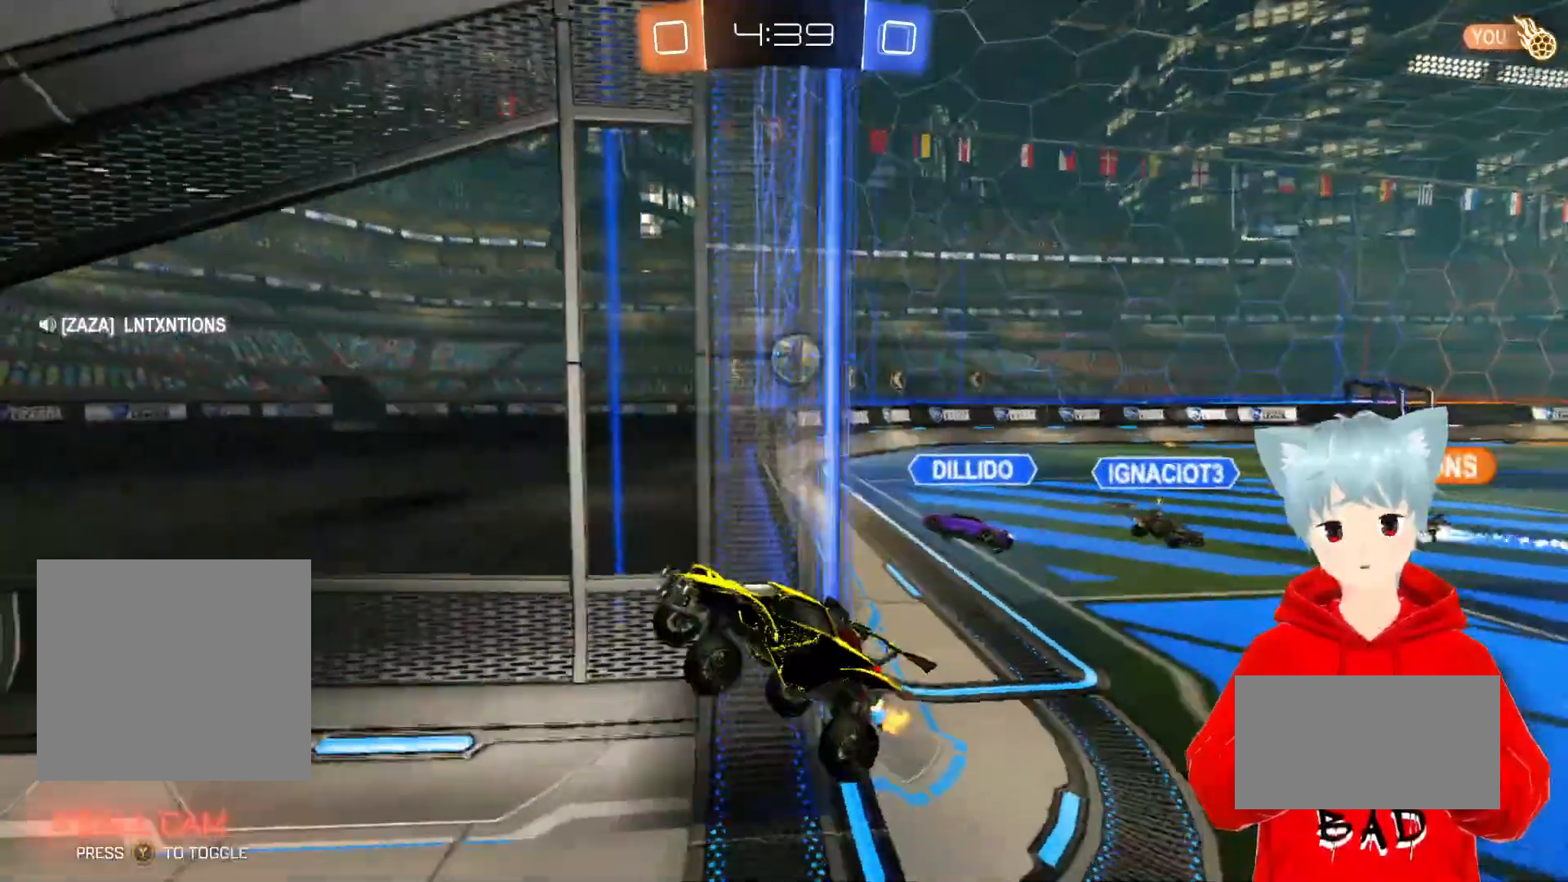
{"buttons": ["R2"], "left_stick": "center", "right_stick": "center", "events": [[433, "left_stick", "center"]]}
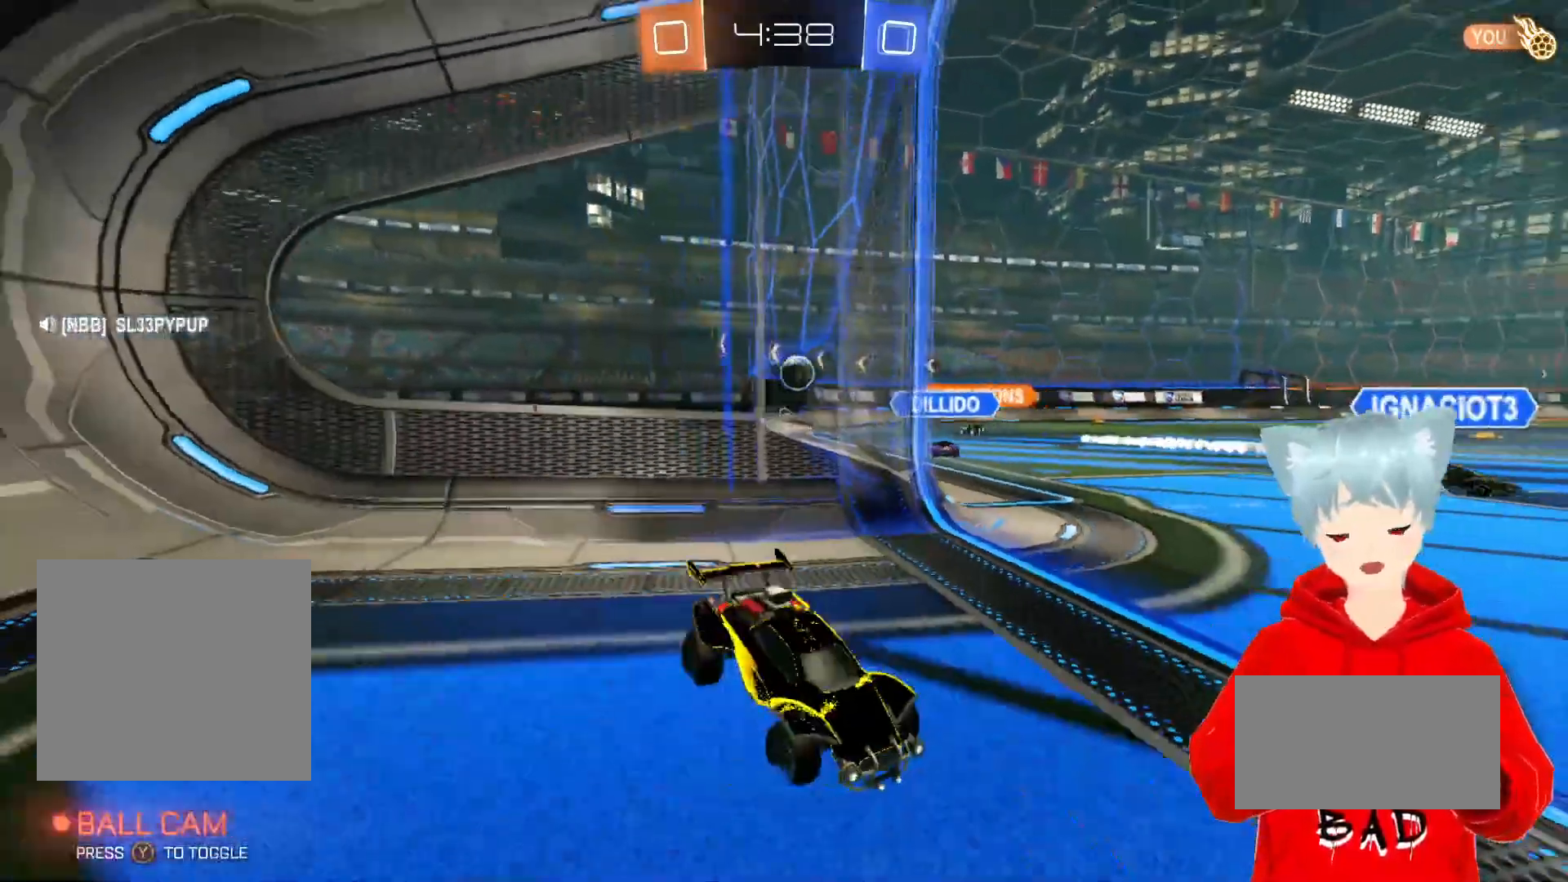
{"buttons": ["R2"], "left_stick": "center", "right_stick": "center", "events": [[50, "left_stick", "left"], [383, "left_stick", "center"]]}
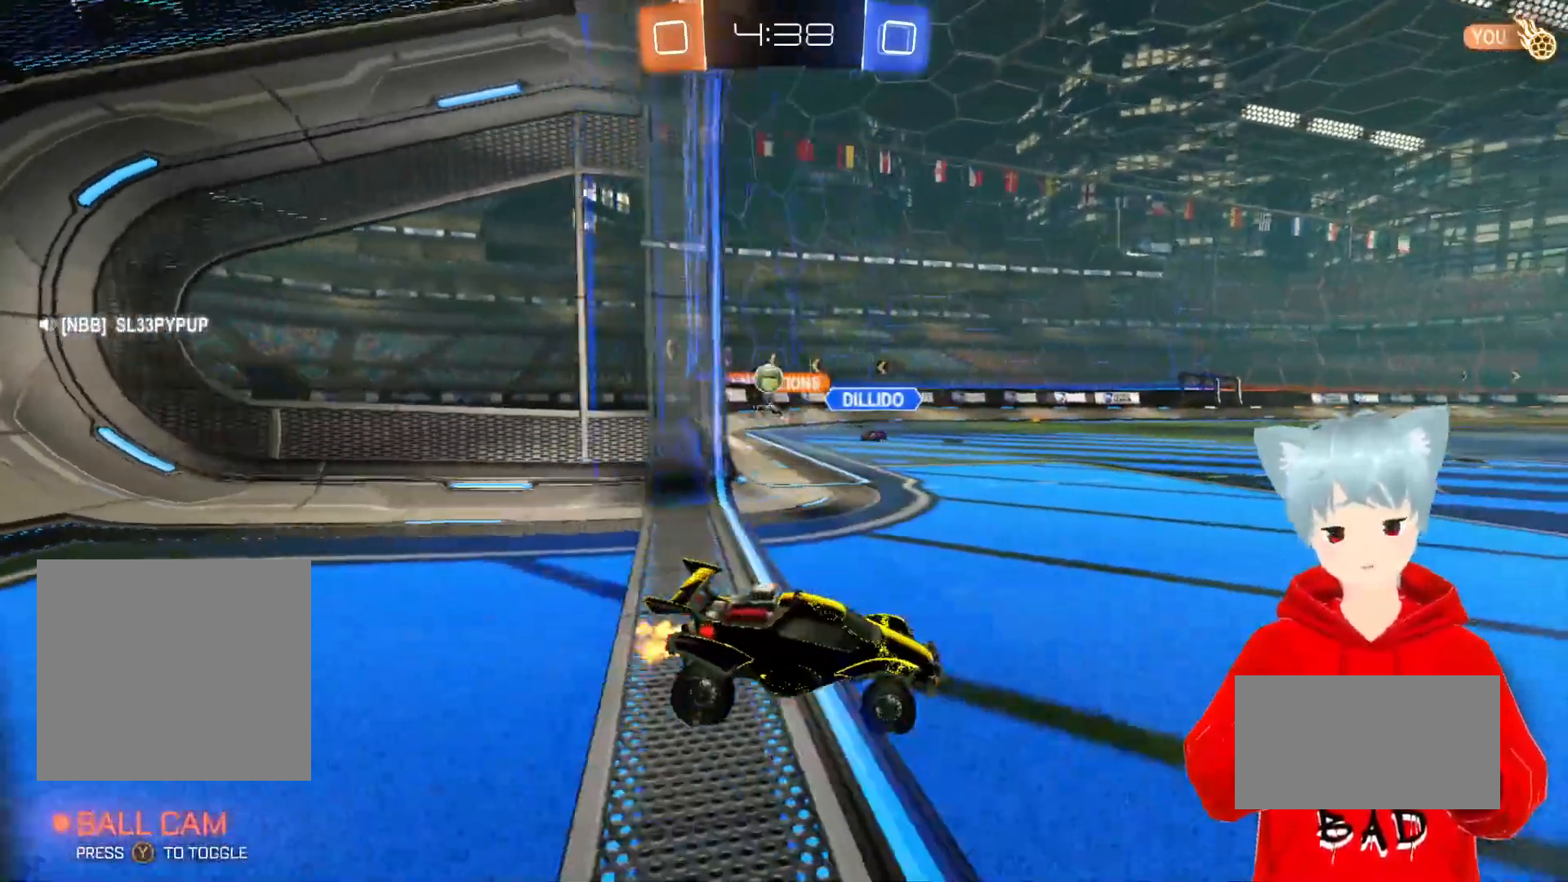
{"buttons": ["R2"], "left_stick": "center", "right_stick": "center", "events": []}
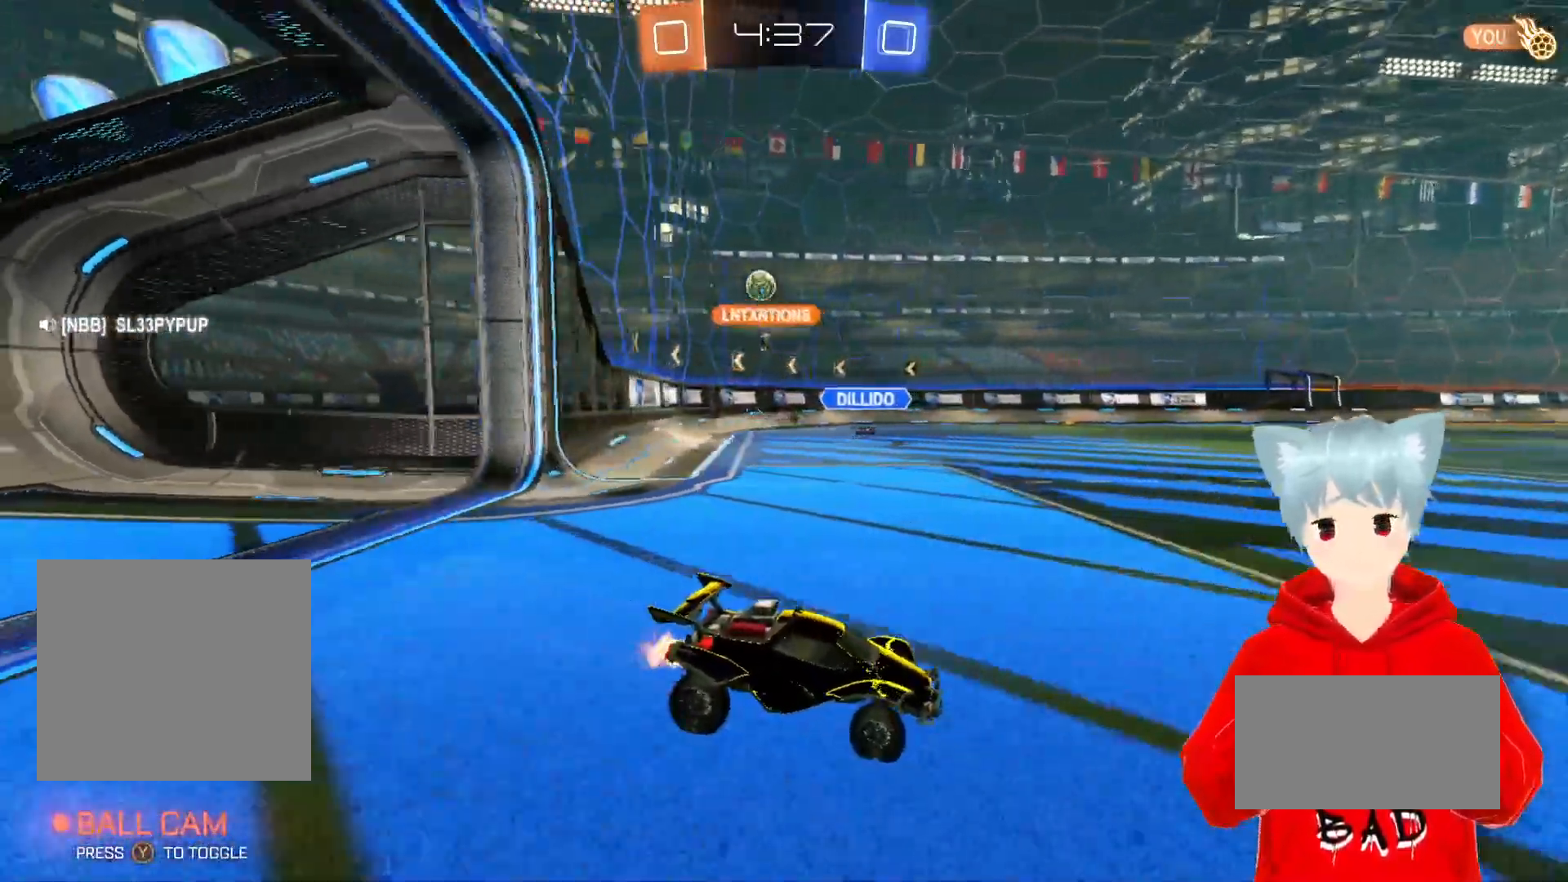
{"buttons": ["R2"], "left_stick": "center", "right_stick": "center", "events": [[150, "left_stick", "right"], [417, "left_stick", "center"]]}
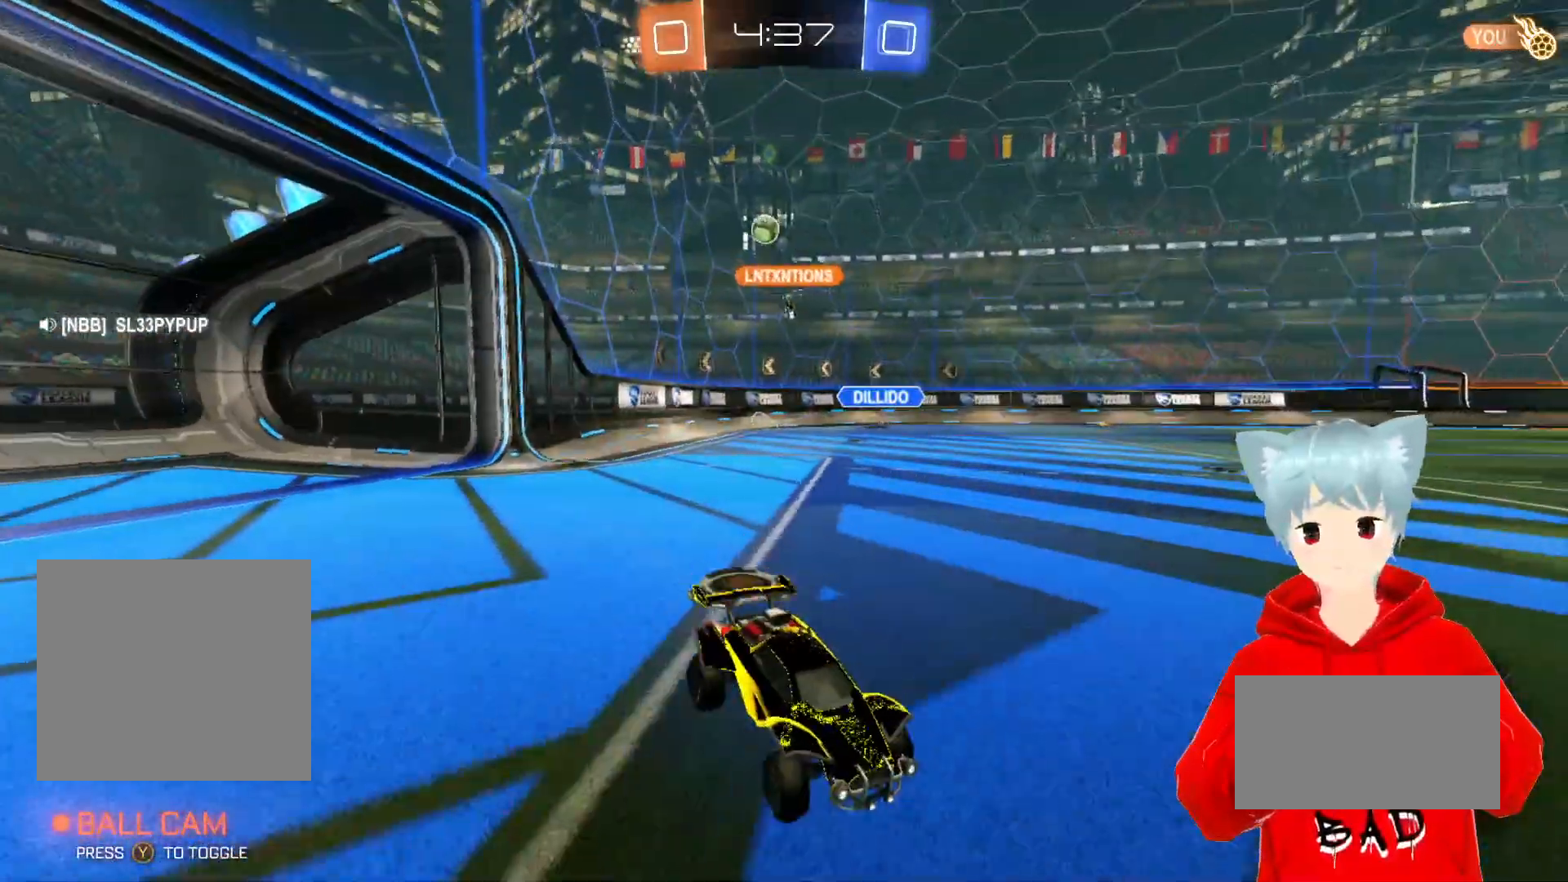
{"buttons": ["L1", "R2"], "left_stick": "left", "right_stick": "center", "events": [[17, "left_stick", "left"], [217, "left_stick", "center"], [417, "left_stick", "left"], [433, "L1", "down"]]}
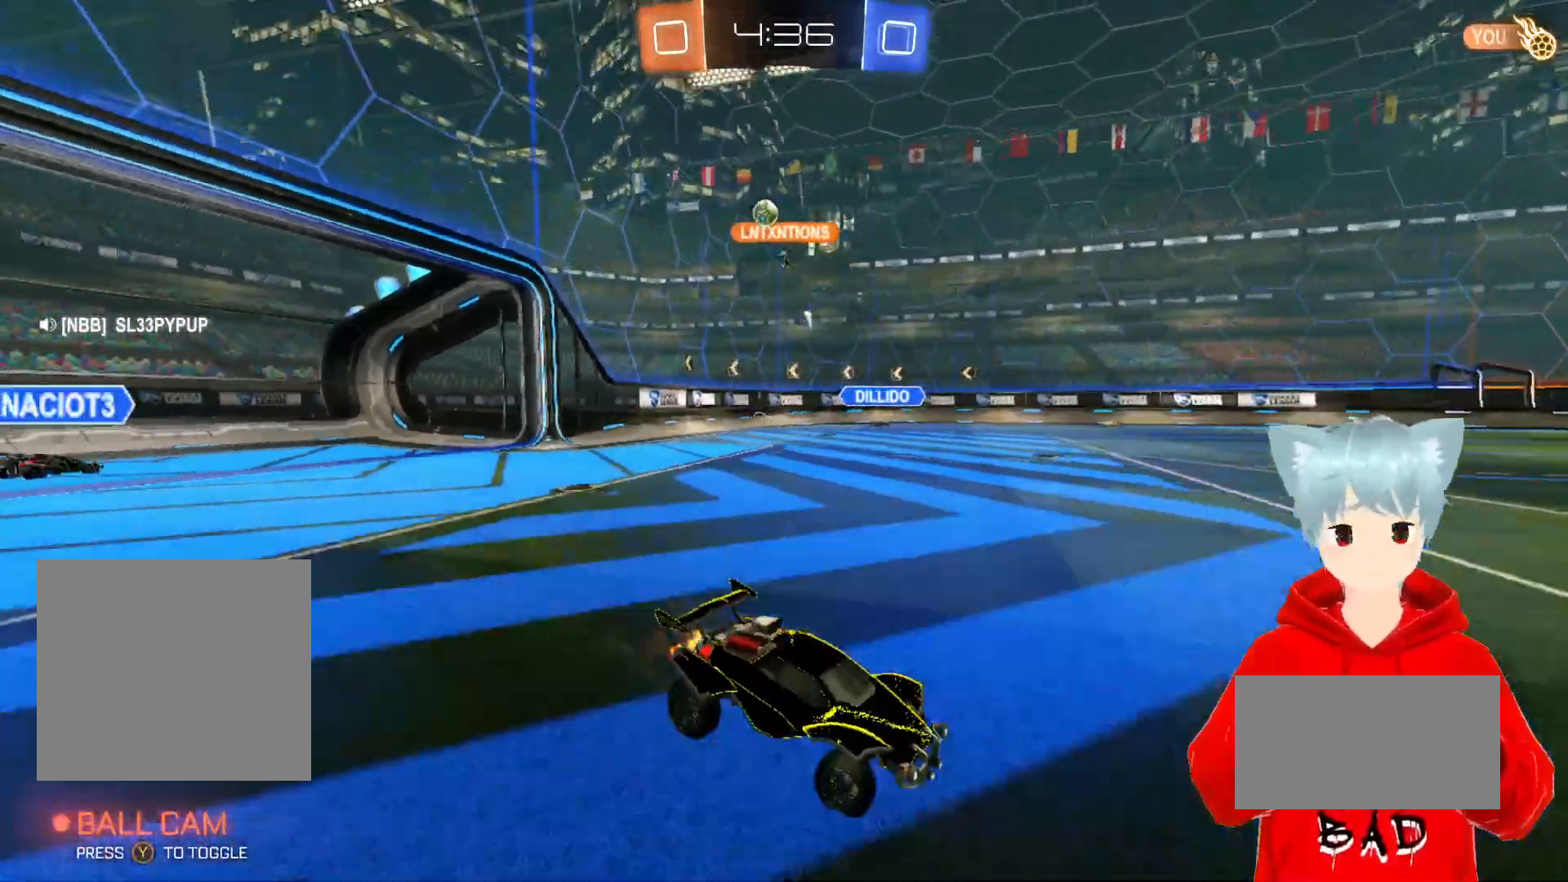
{"buttons": ["R2"], "left_stick": "left", "right_stick": "center", "events": [[267, "L1", "up"]]}
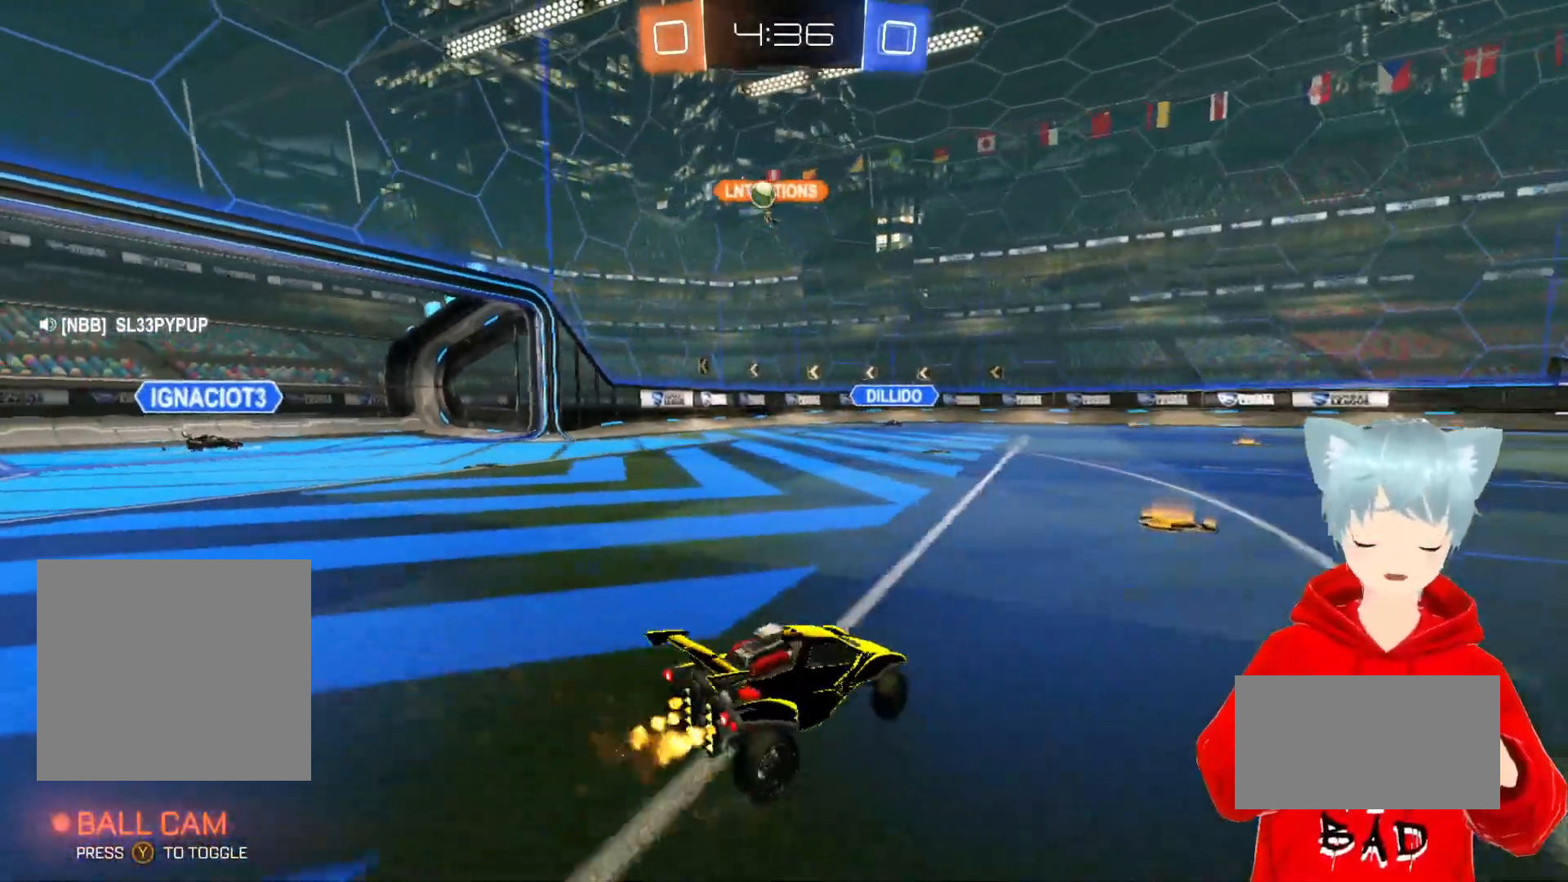
{"buttons": ["R2"], "left_stick": "left", "right_stick": "center", "events": [[50, "R2", "up"], [400, "R2", "down"]]}
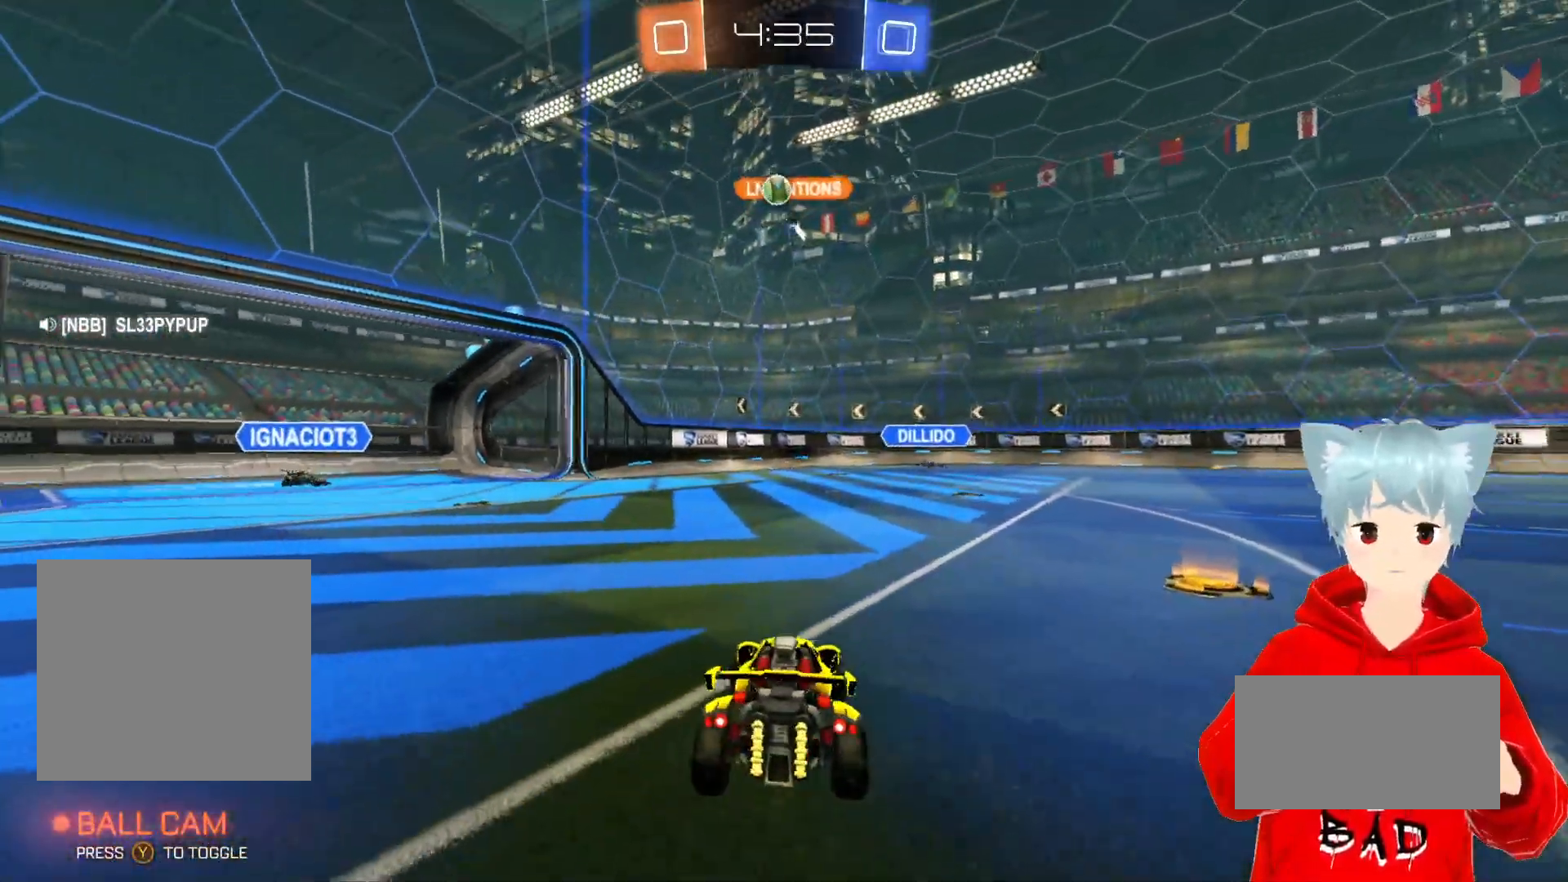
{"buttons": ["X", "R2"], "left_stick": "center", "right_stick": "center", "events": [[67, "R2", "up"], [167, "R2", "down"], [283, "R2", "up"], [283, "left_stick", "center"], [333, "R2", "down"], [350, "X", "down"], [433, "X", "up"], [483, "X", "down"]]}
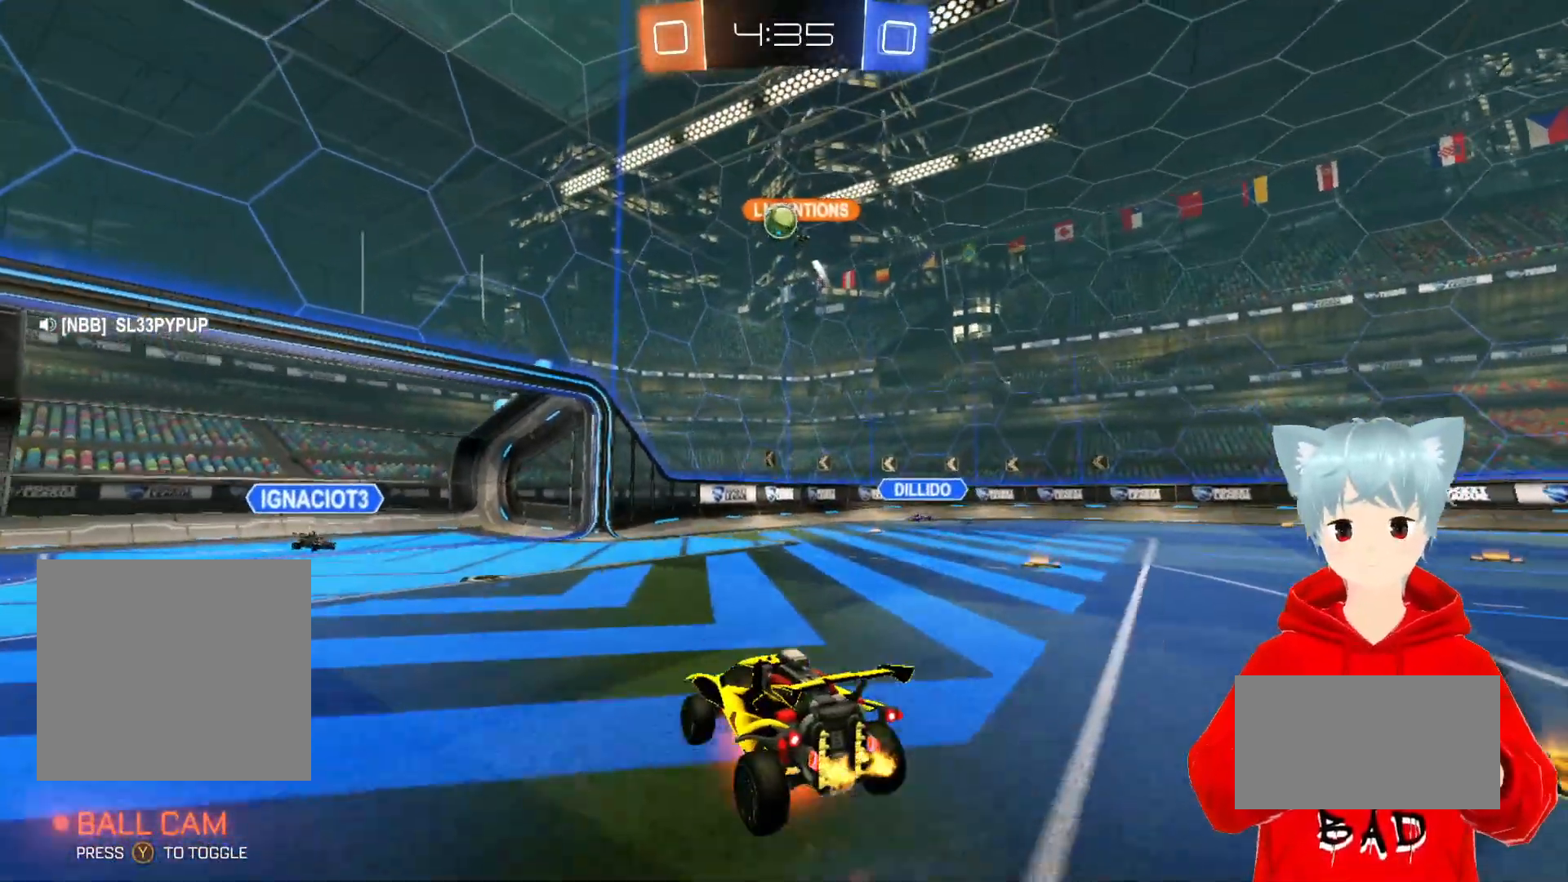
{"buttons": ["A", "R2"], "left_stick": "center", "right_stick": "center", "events": [[67, "left_stick", "down"], [100, "X", "up"], [200, "A", "down"], [300, "left_stick", "up-right"], [450, "A", "up"], [450, "left_stick", "center"], [500, "A", "down"]]}
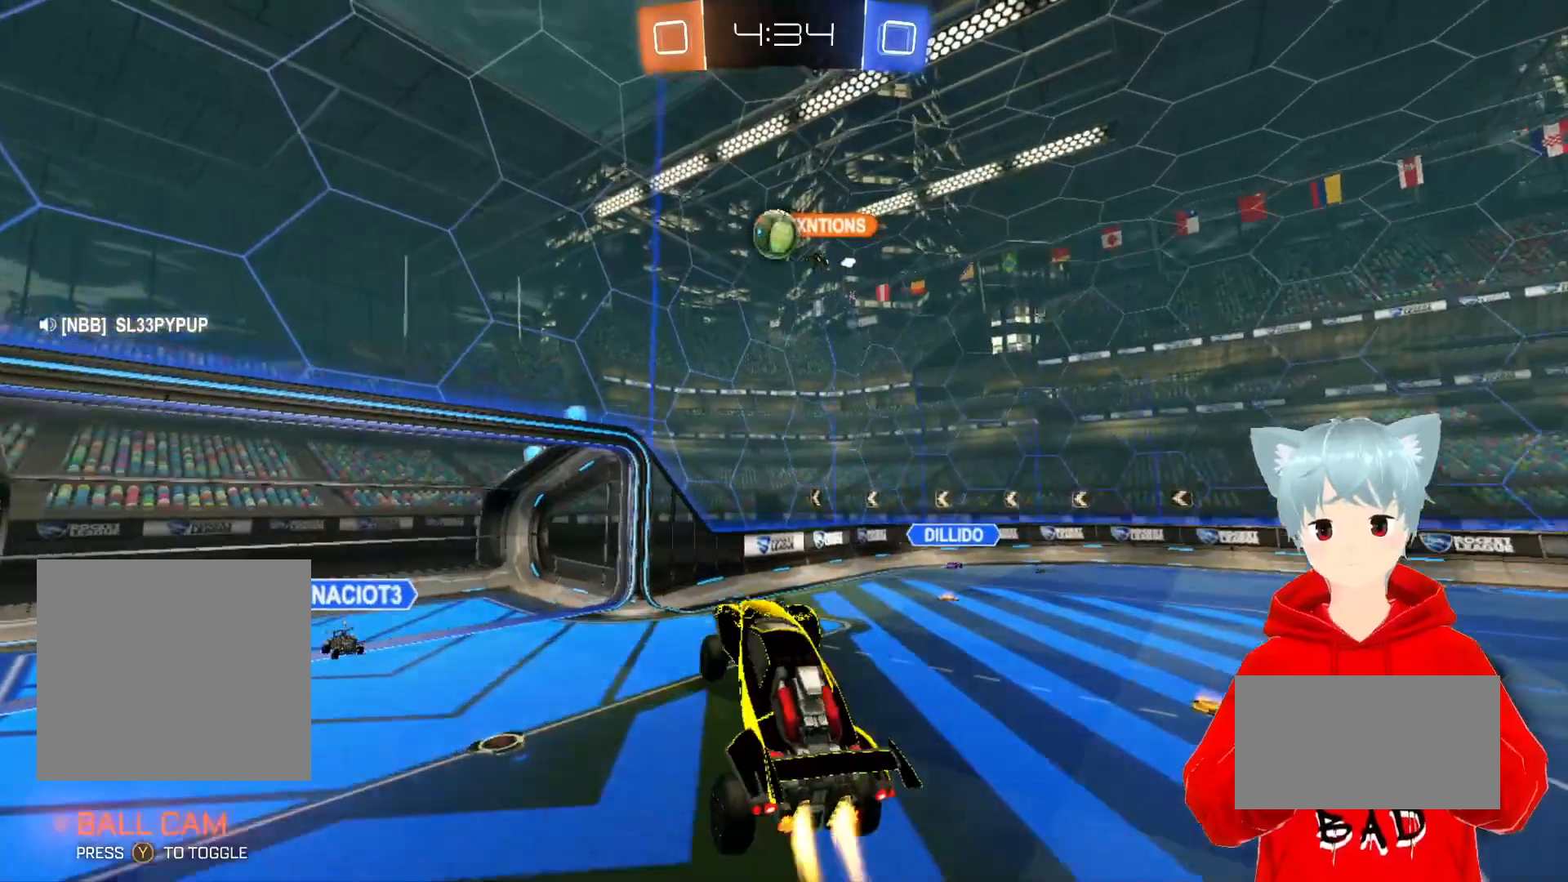
{"buttons": ["A", "R2"], "left_stick": "center", "right_stick": "center", "events": [[33, "left_stick", "left"], [200, "left_stick", "center"], [333, "left_stick", "down-left"], [500, "left_stick", "center"]]}
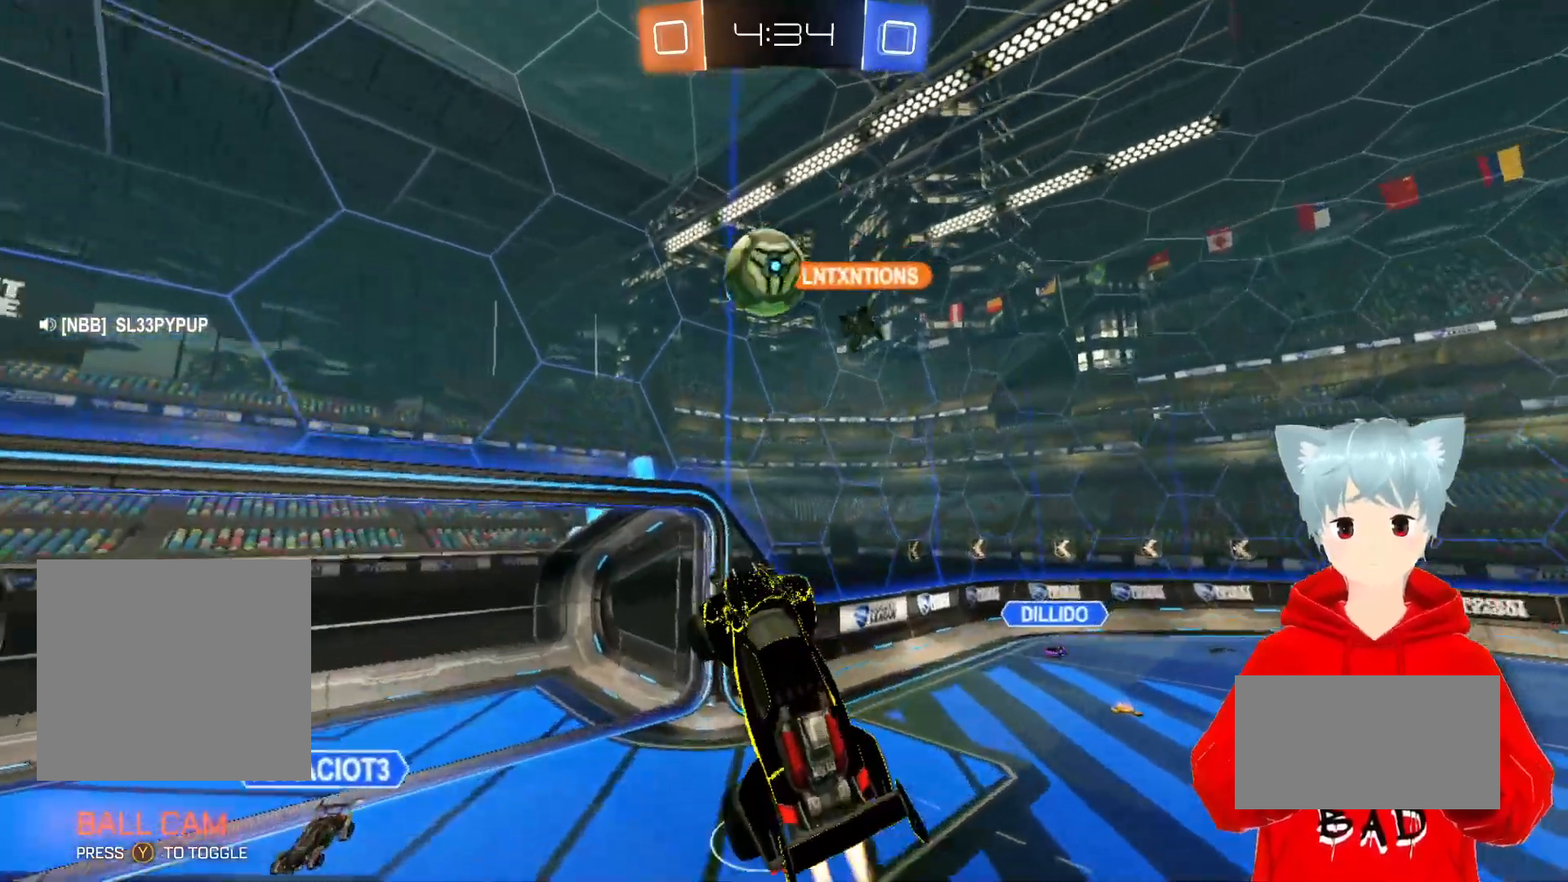
{"buttons": ["A", "L2", "R2"], "left_stick": "center", "right_stick": "center", "events": [[100, "left_stick", "down-left"], [183, "L2", "down"], [200, "left_stick", "left"], [300, "left_stick", "up-left"], [450, "left_stick", "center"]]}
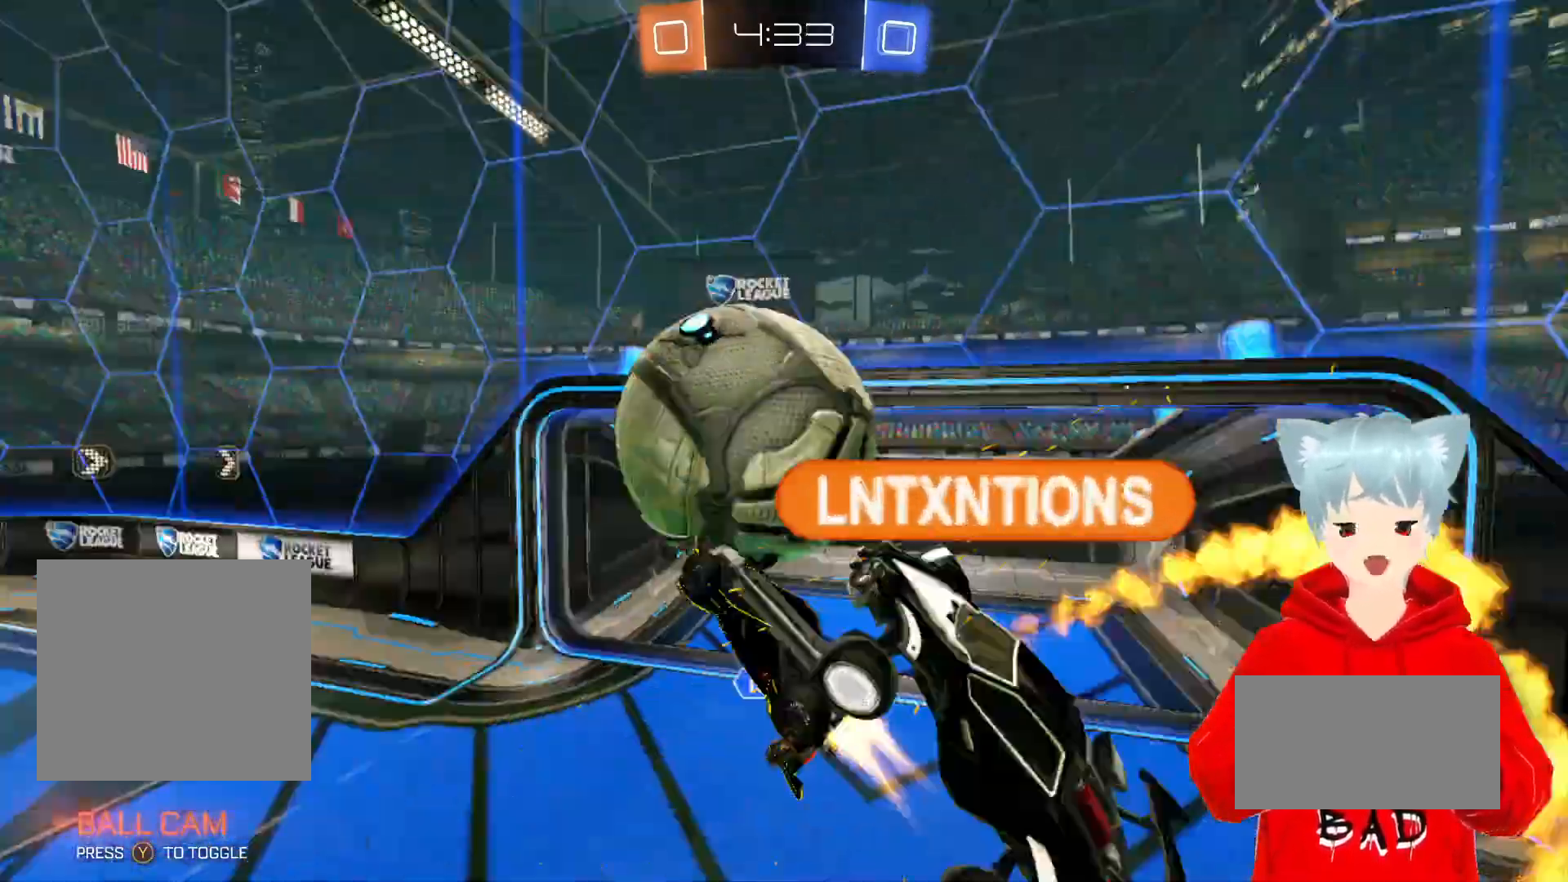
{"buttons": ["L2", "R2"], "left_stick": "center", "right_stick": "center", "events": [[200, "A", "up"], [250, "left_stick", "left"], [450, "left_stick", "center"]]}
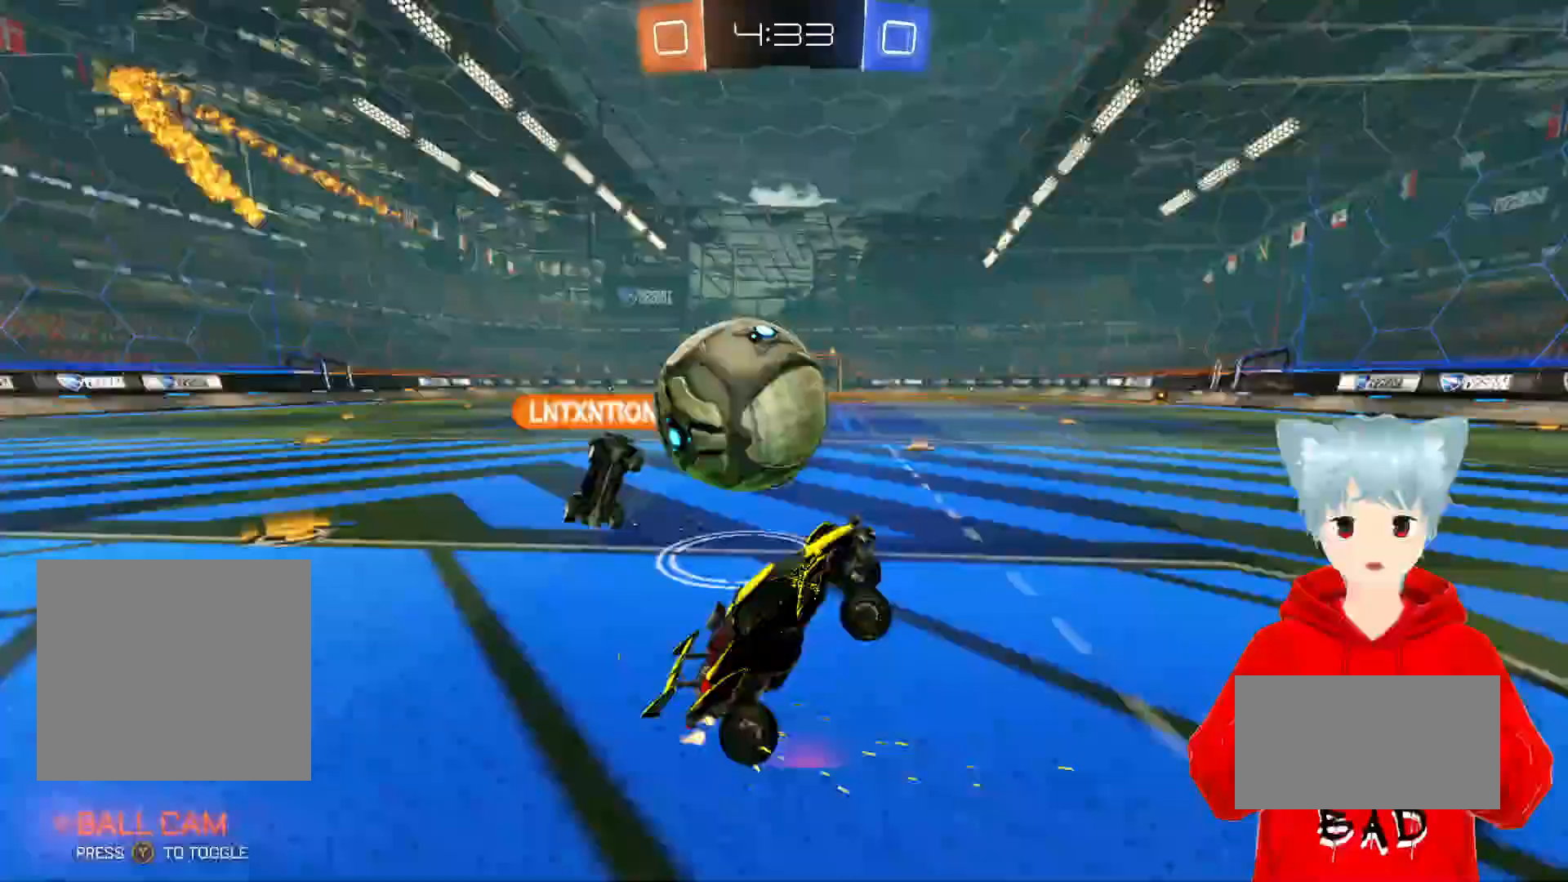
{"buttons": ["Y", "R2"], "left_stick": "left", "right_stick": "center"}
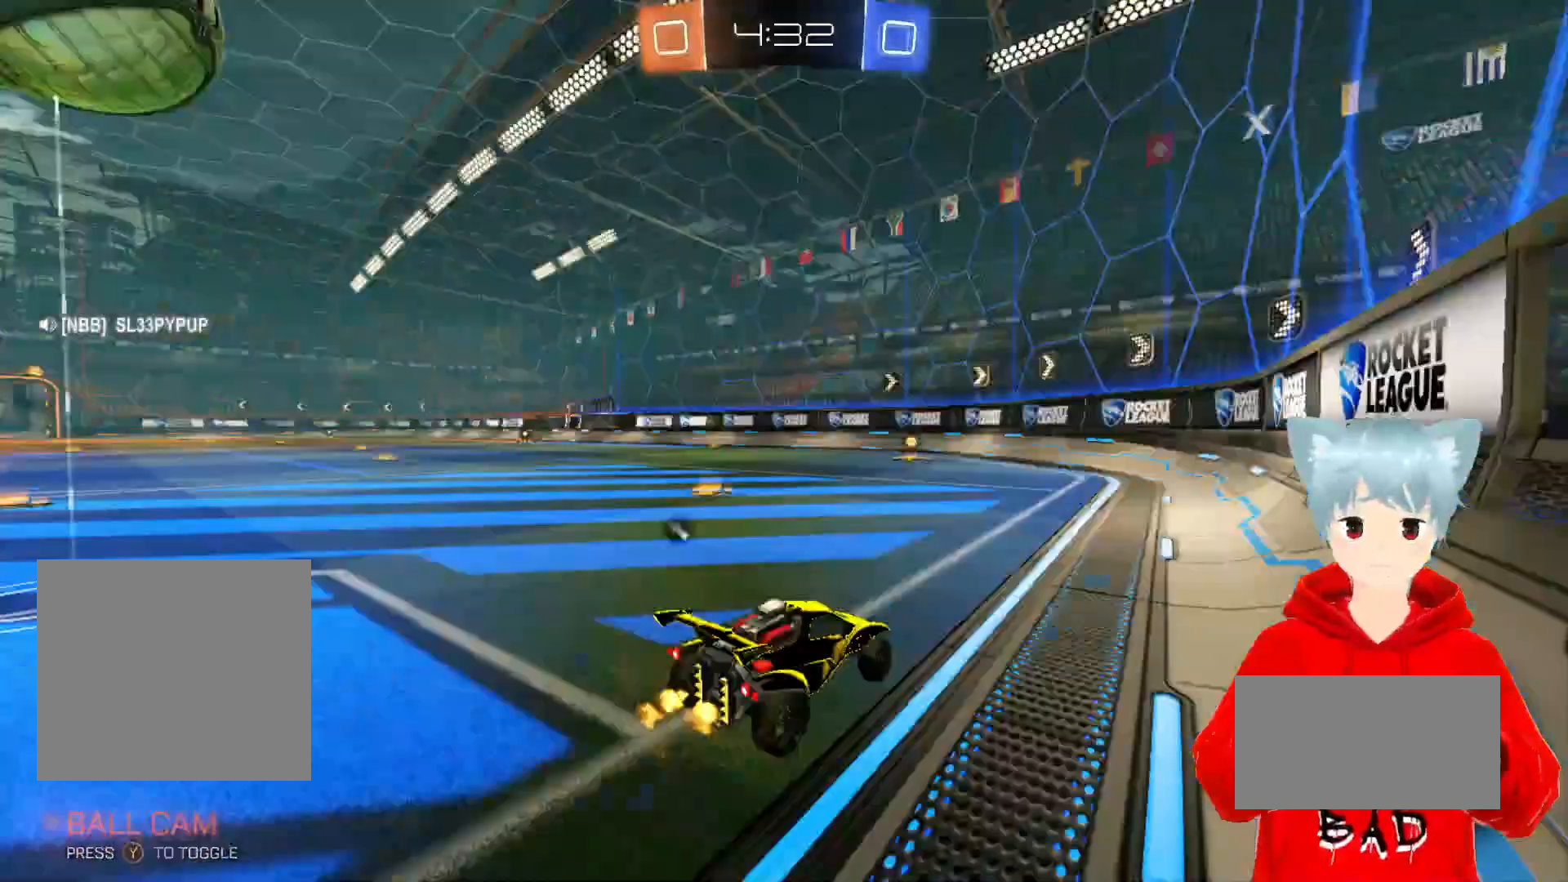
{"buttons": ["A", "R2"], "left_stick": "center", "right_stick": "center", "events": [[50, "Y", "up"], [150, "left_stick", "center"], [200, "A", "down"], [300, "left_stick", "left"], [400, "left_stick", "center"]]}
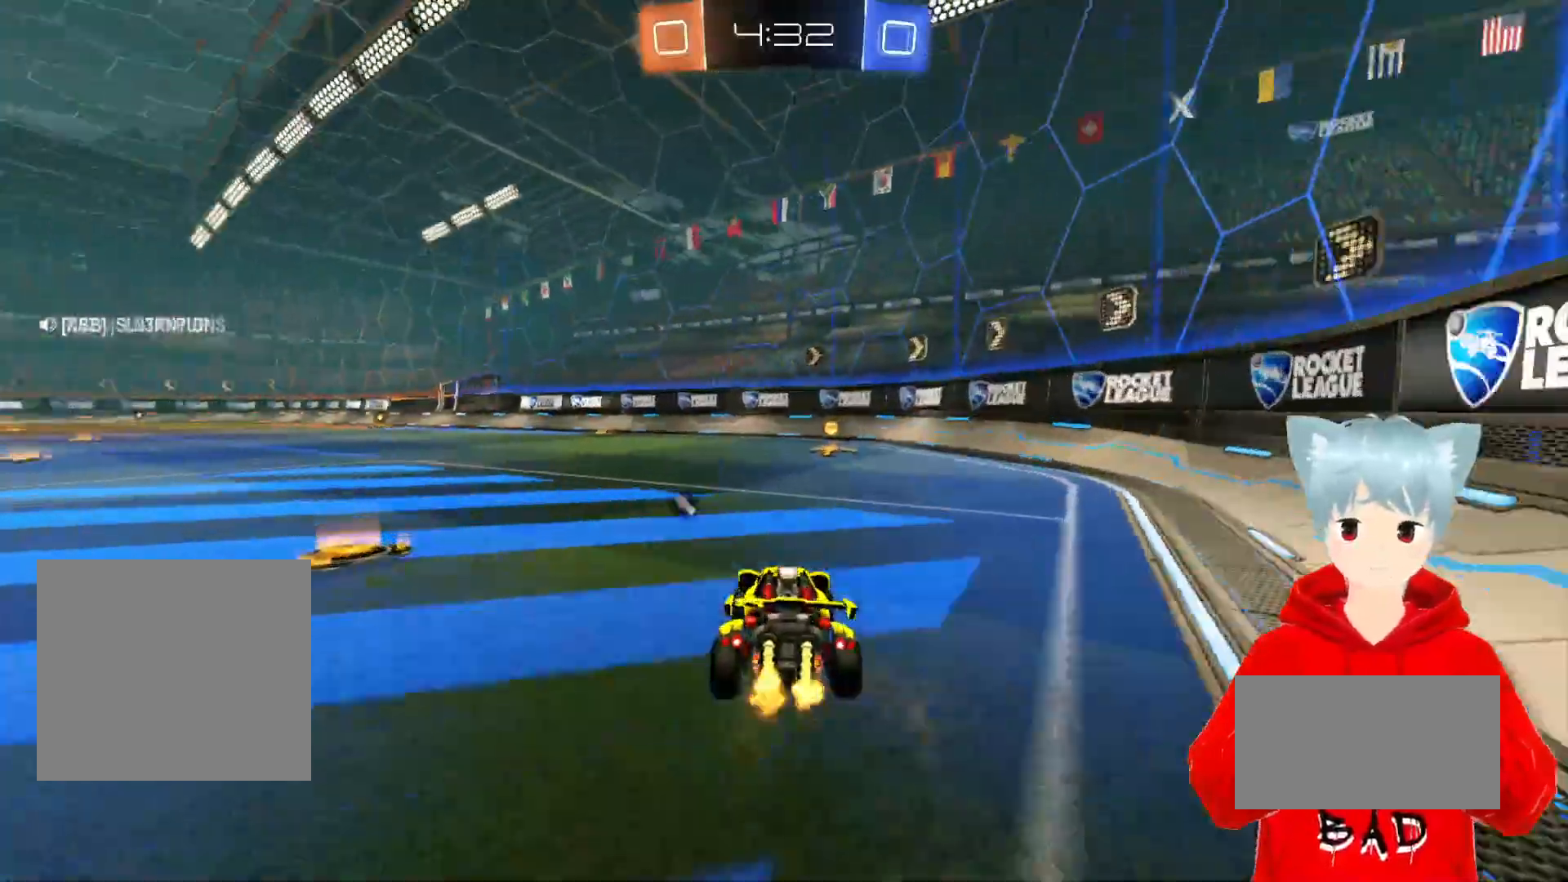
{"buttons": ["Y", "R2"], "left_stick": "center", "right_stick": "center", "events": [[50, "X", "down"], [50, "left_stick", "up-right"], [100, "left_stick", "up"], [150, "X", "up"], [217, "X", "down"], [267, "left_stick", "up-right"], [317, "A", "up"], [317, "X", "up"], [417, "Y", "down"], [417, "left_stick", "center"]]}
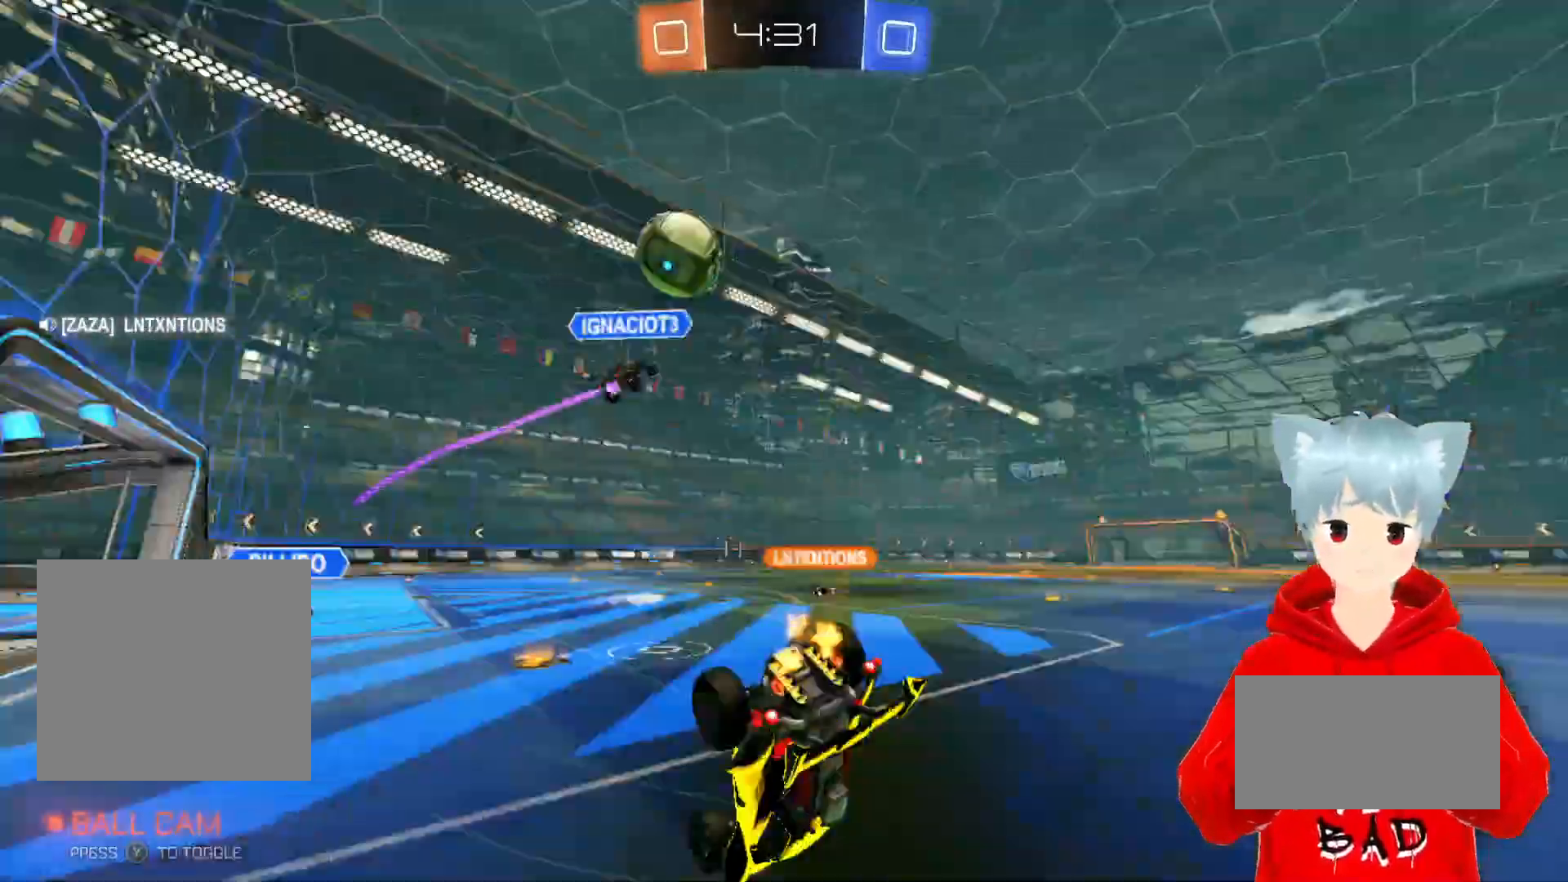
{"buttons": ["R2"], "left_stick": "center", "right_stick": "center", "events": [[83, "Y", "up"], [200, "left_stick", "left"], [333, "left_stick", "center"]]}
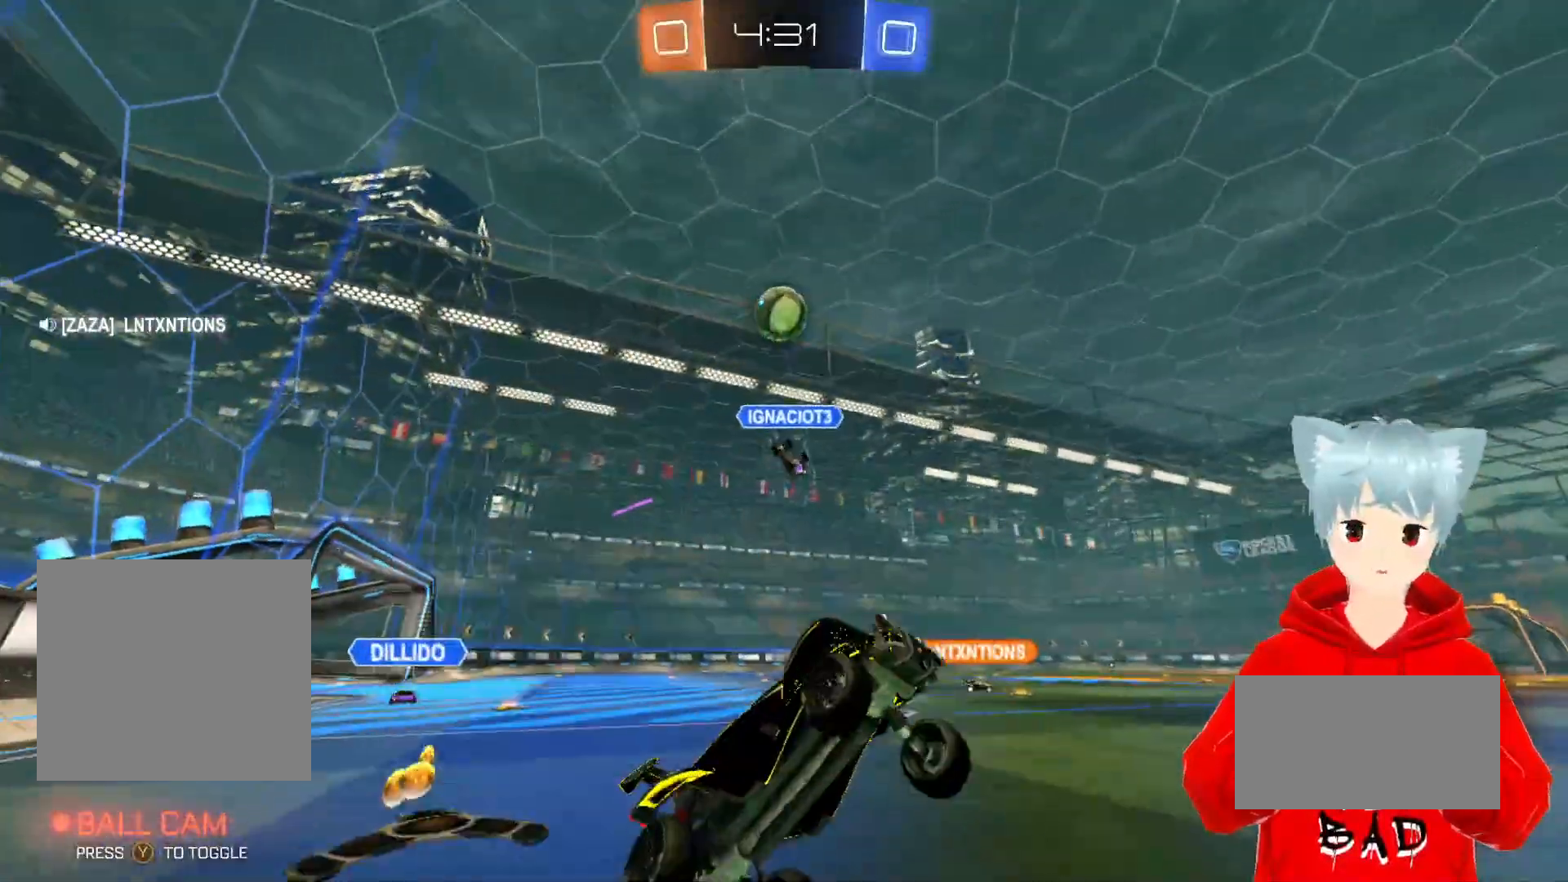
{"buttons": ["R2"], "left_stick": "left", "right_stick": "center", "events": [[67, "left_stick", "left"], [200, "left_stick", "center"], [383, "left_stick", "left"]]}
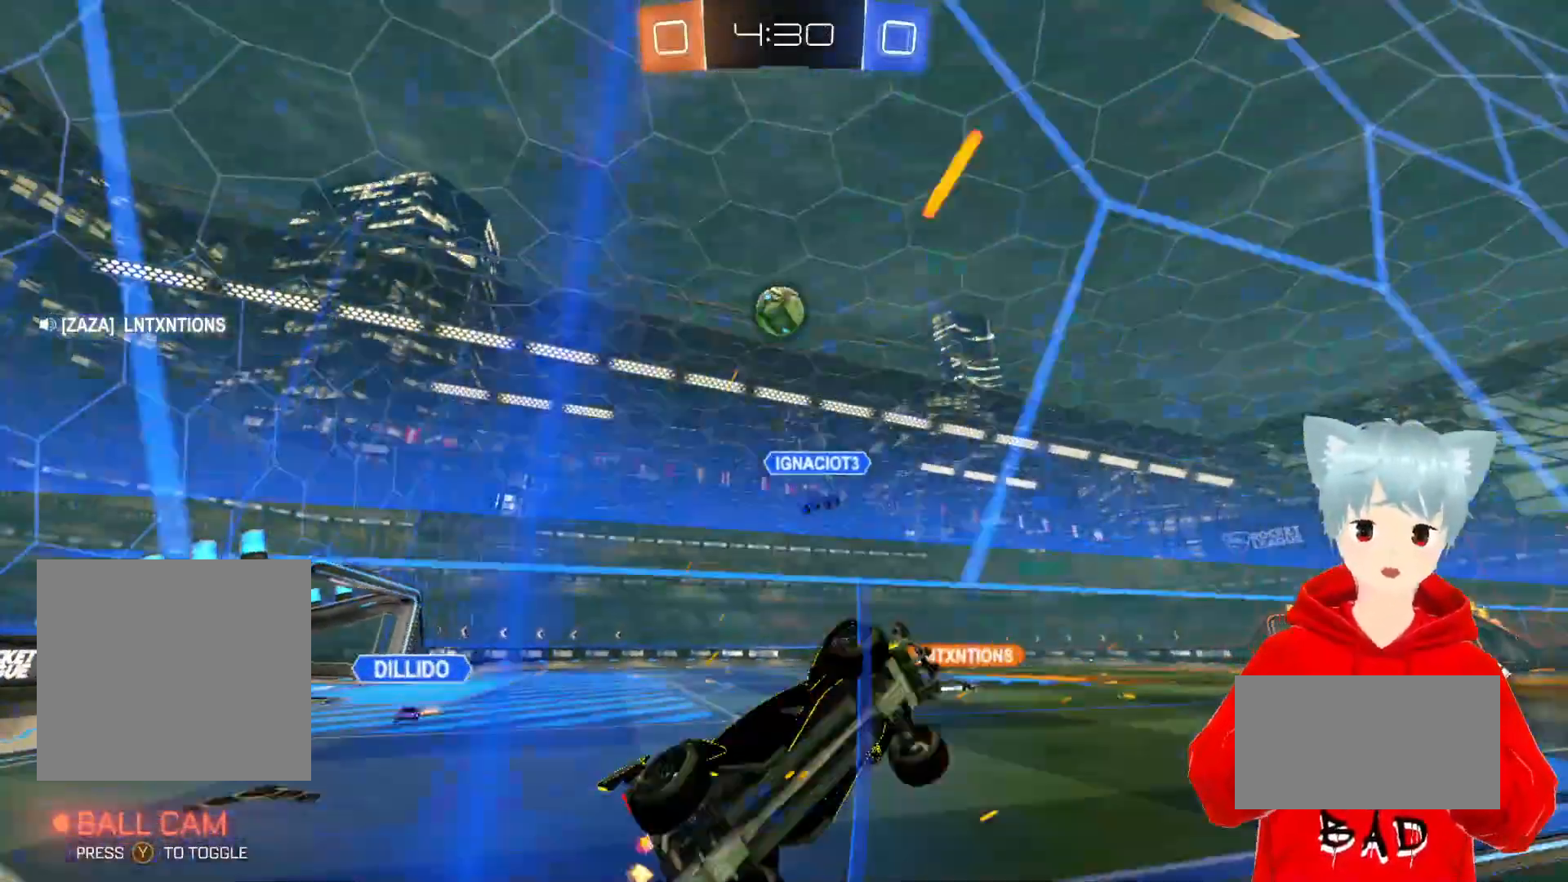
{"buttons": ["R2"], "left_stick": "center", "right_stick": "center", "events": [[83, "left_stick", "center"]]}
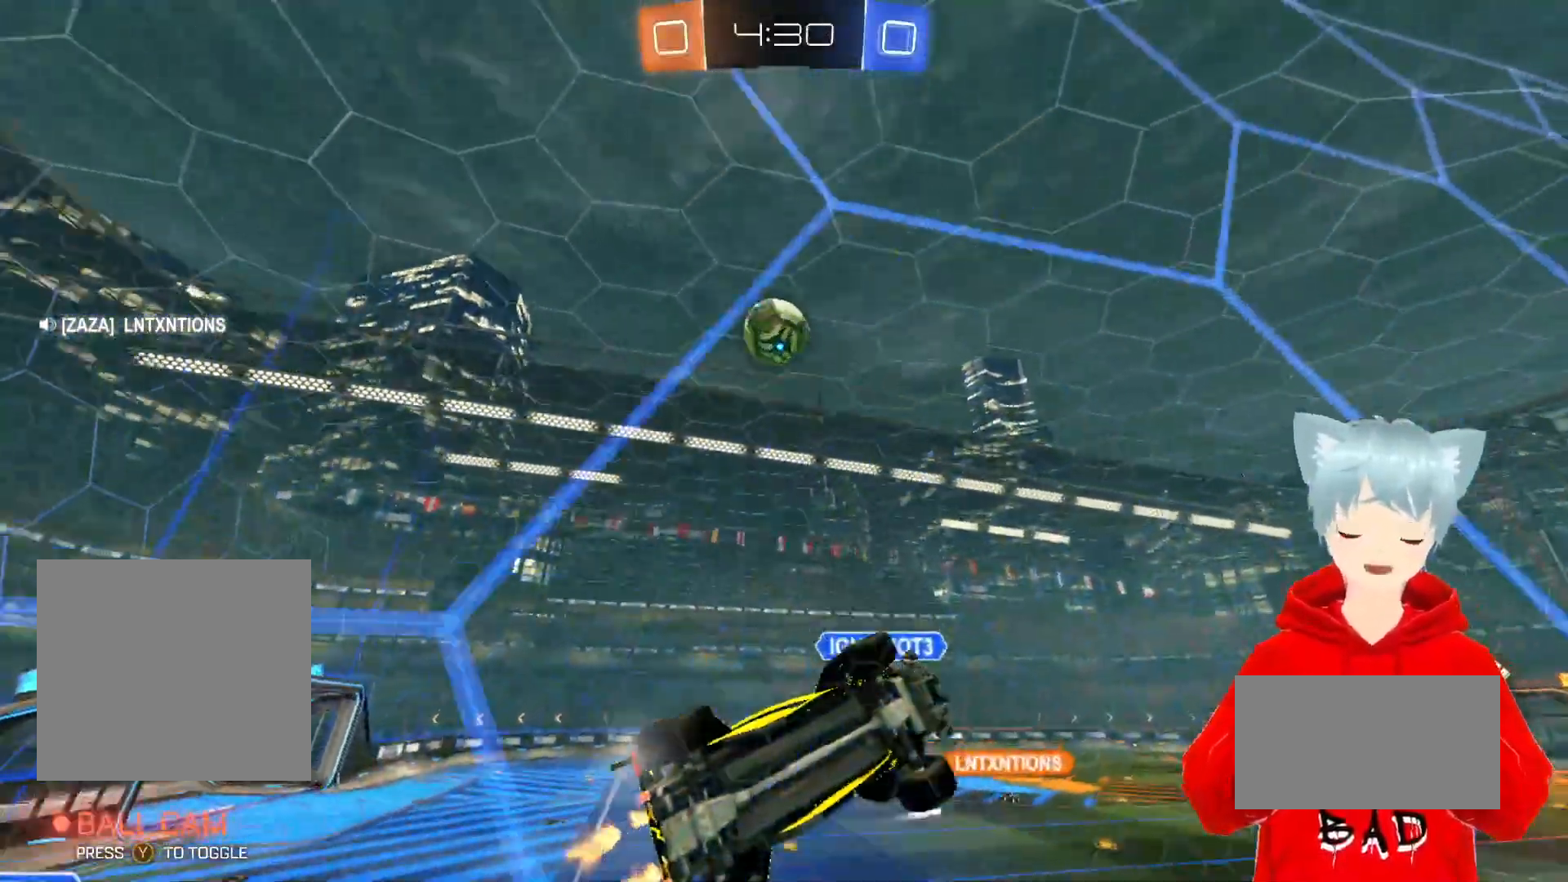
{"buttons": ["R2"], "left_stick": "center", "right_stick": "center", "events": [[200, "left_stick", "right"], [383, "left_stick", "center"]]}
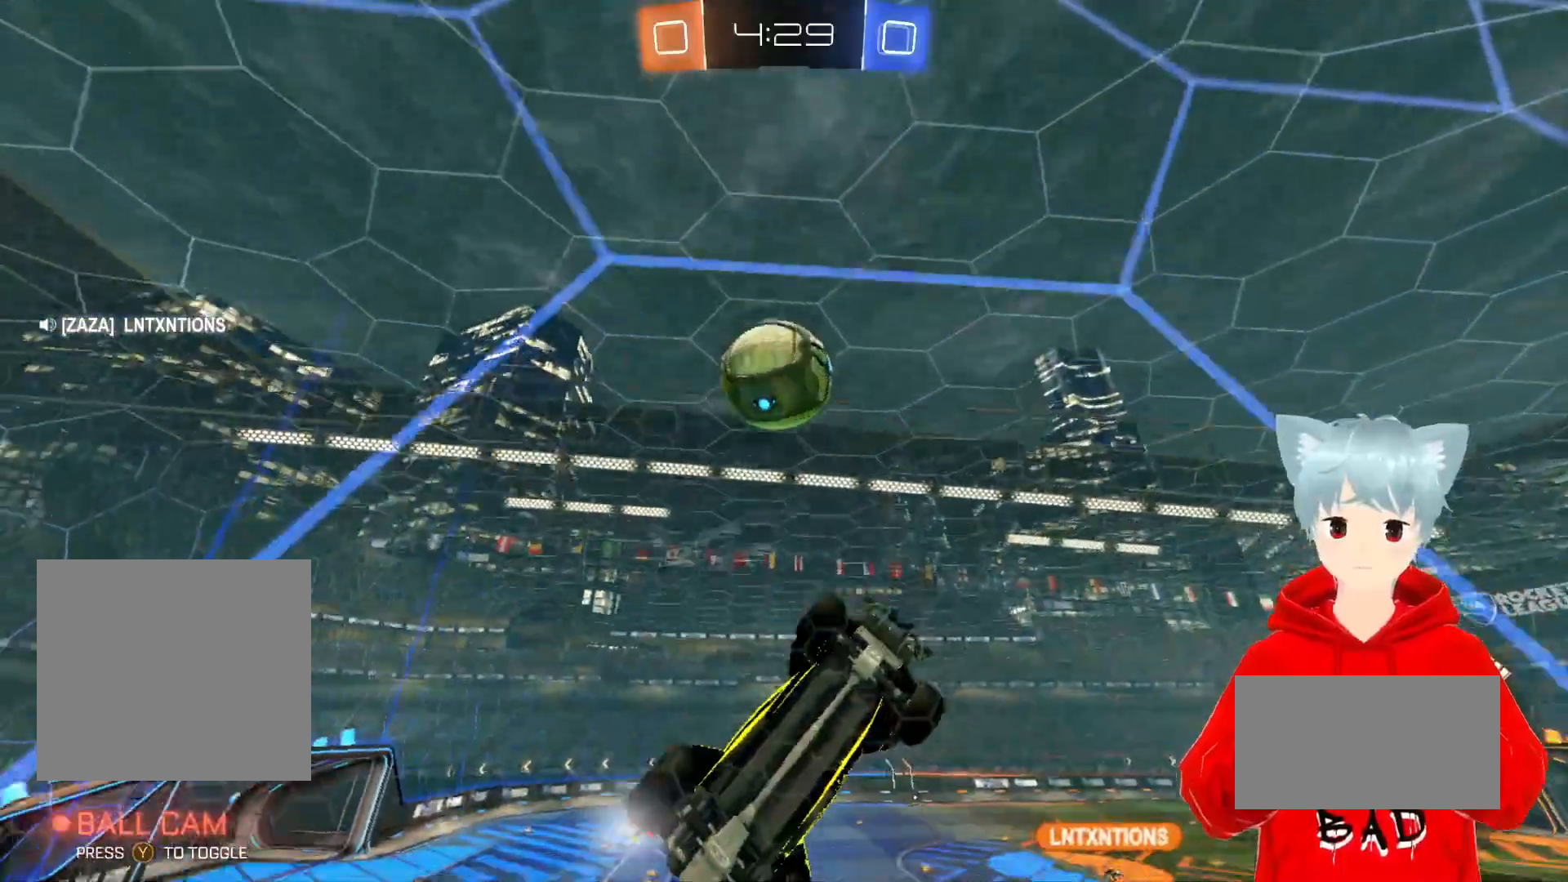
{"buttons": ["L2", "R2"], "left_stick": "right", "right_stick": "center", "events": [[33, "left_stick", "right"], [167, "A", "down"], [167, "X", "down"], [233, "L2", "down"], [283, "X", "up"], [300, "A", "up"]]}
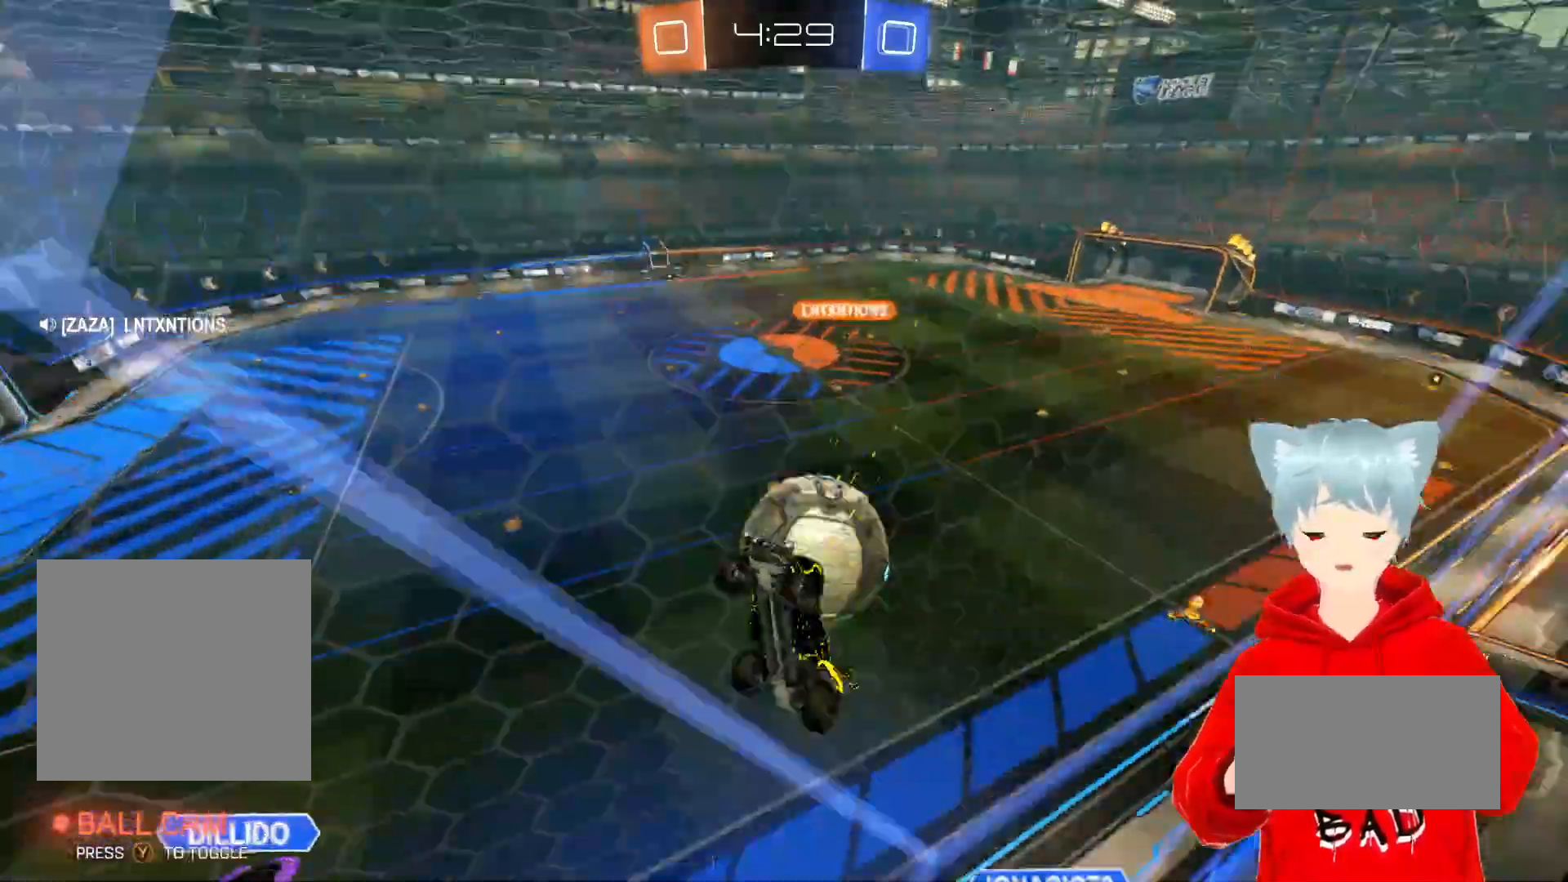
{"buttons": ["A", "R2"], "left_stick": "up", "right_stick": "center", "events": [[283, "L2", "up"], [283, "left_stick", "up"], [500, "A", "down"]]}
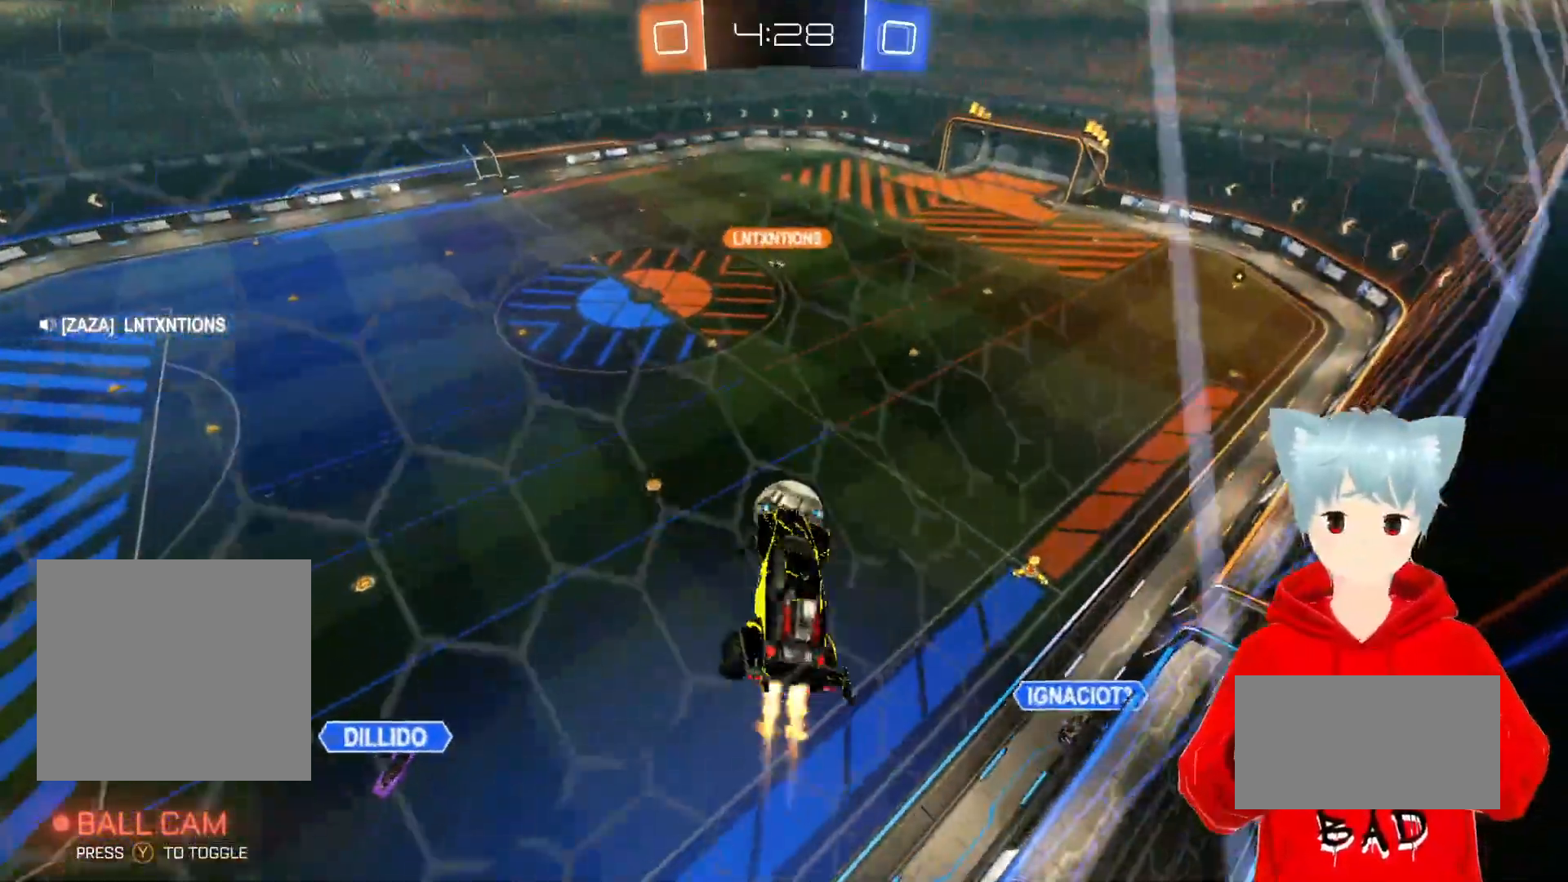
{"buttons": ["A", "R2"], "left_stick": "up", "right_stick": "center", "events": [[100, "left_stick", "center"], [200, "left_stick", "up"], [217, "X", "down"], [483, "X", "up"]]}
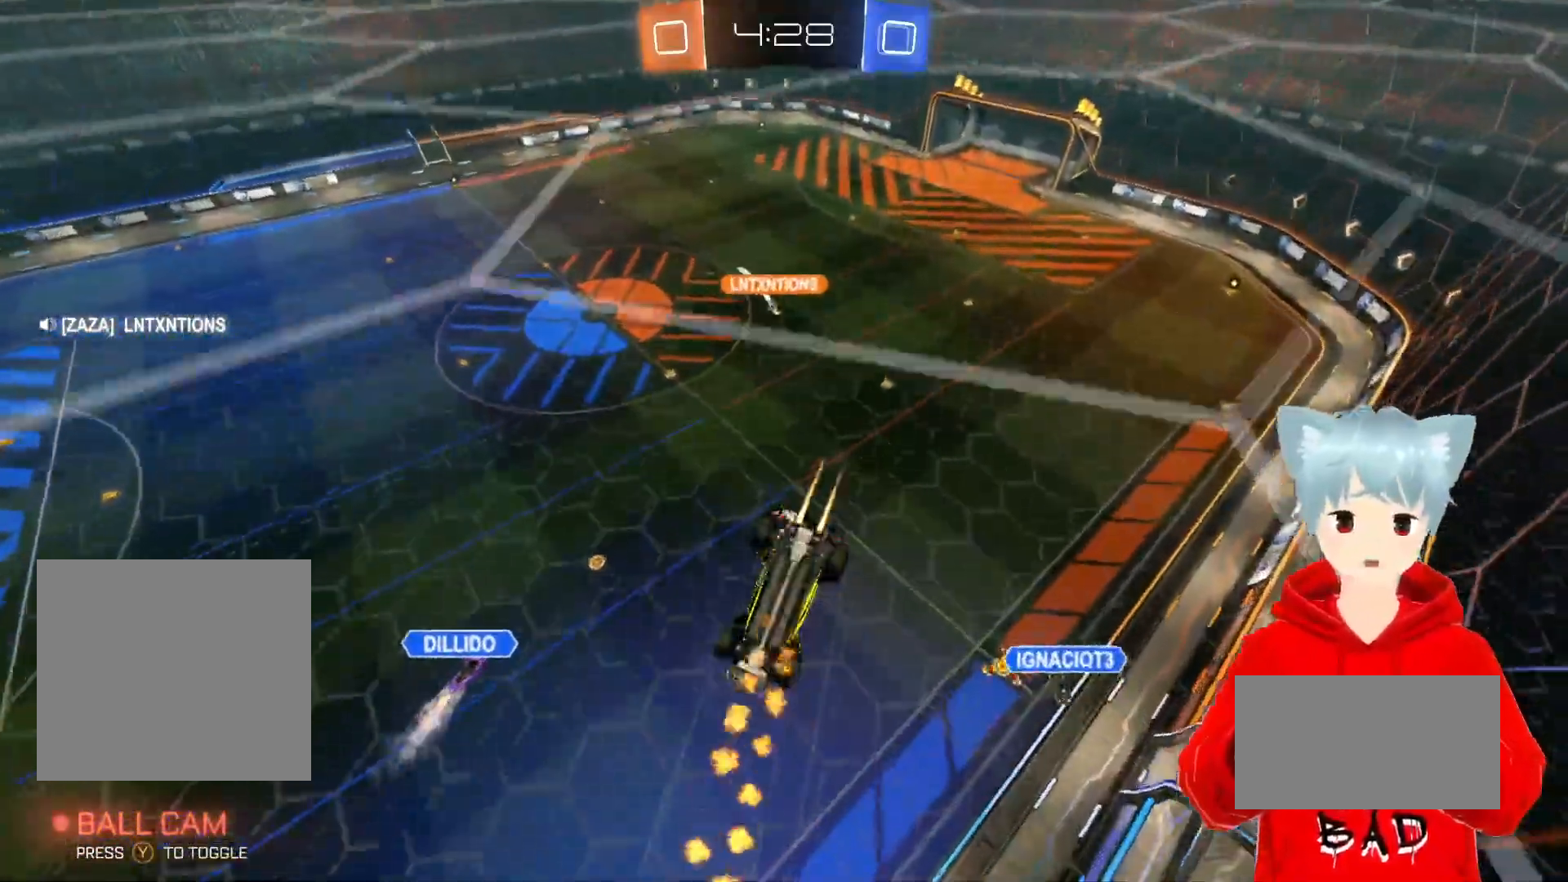
{"buttons": ["R2"], "left_stick": "center", "right_stick": "center", "events": [[33, "A", "up"], [133, "left_stick", "center"]]}
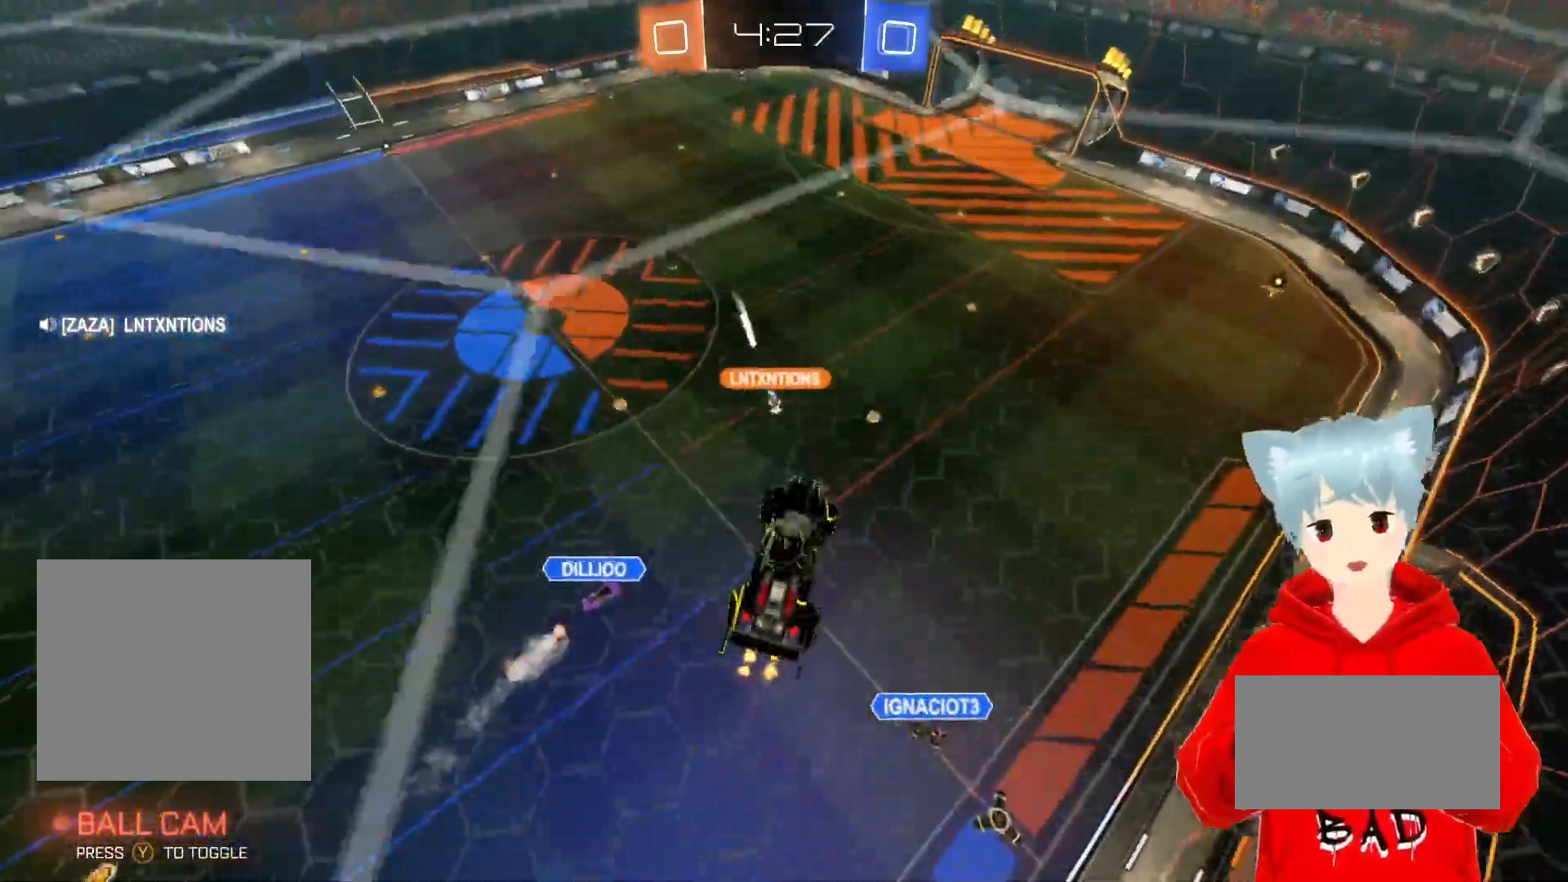
{"buttons": ["R2"], "left_stick": "center", "right_stick": "center", "events": []}
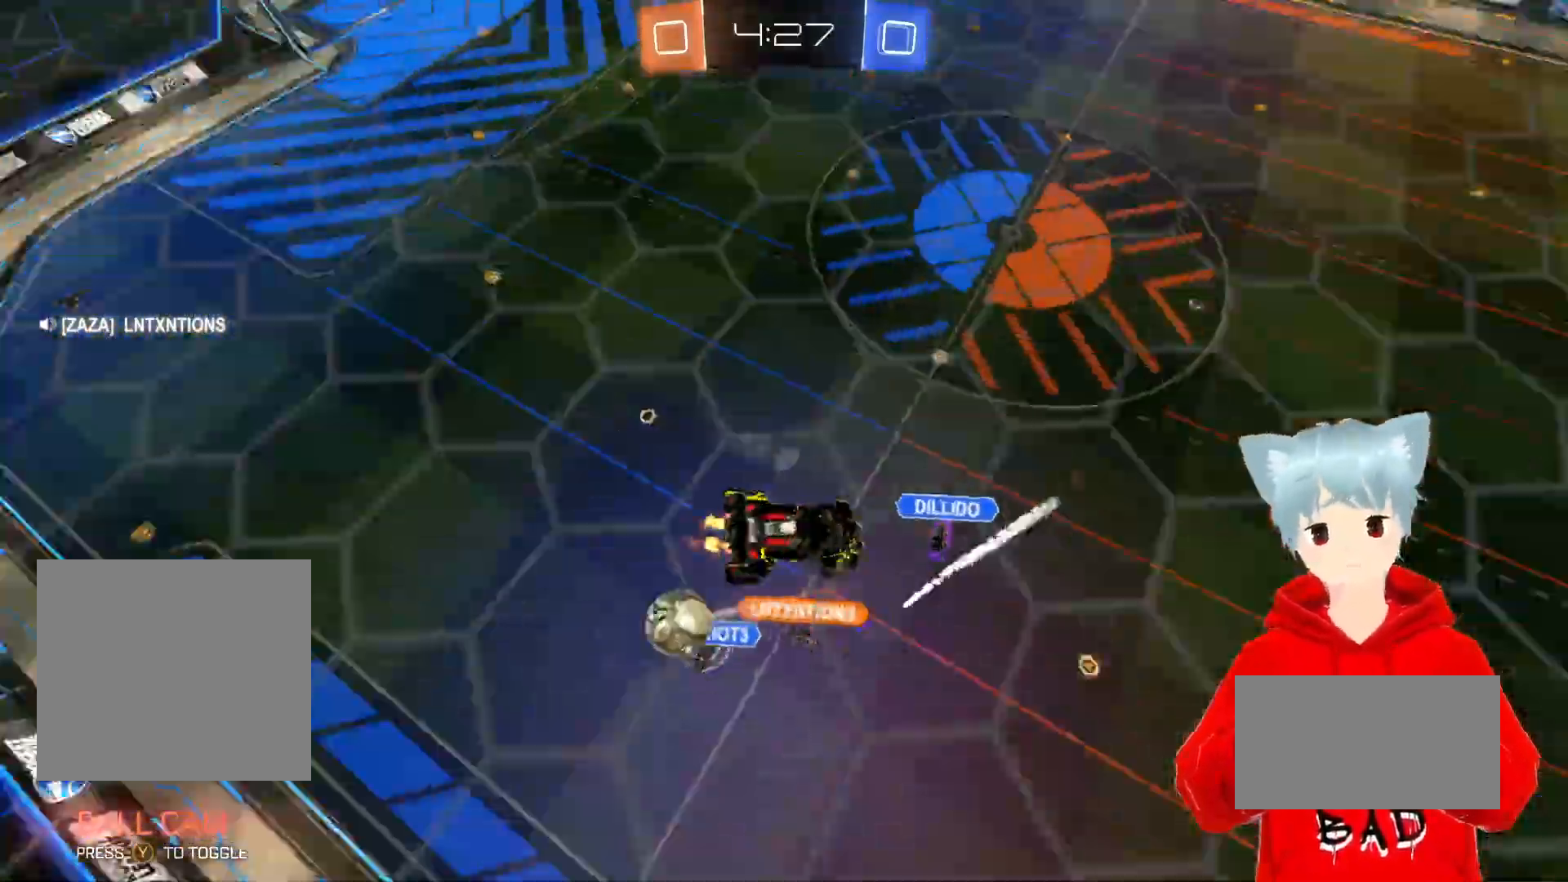
{"buttons": ["R2"], "left_stick": "center", "right_stick": "center", "events": [[117, "left_stick", "down"], [250, "left_stick", "center"]]}